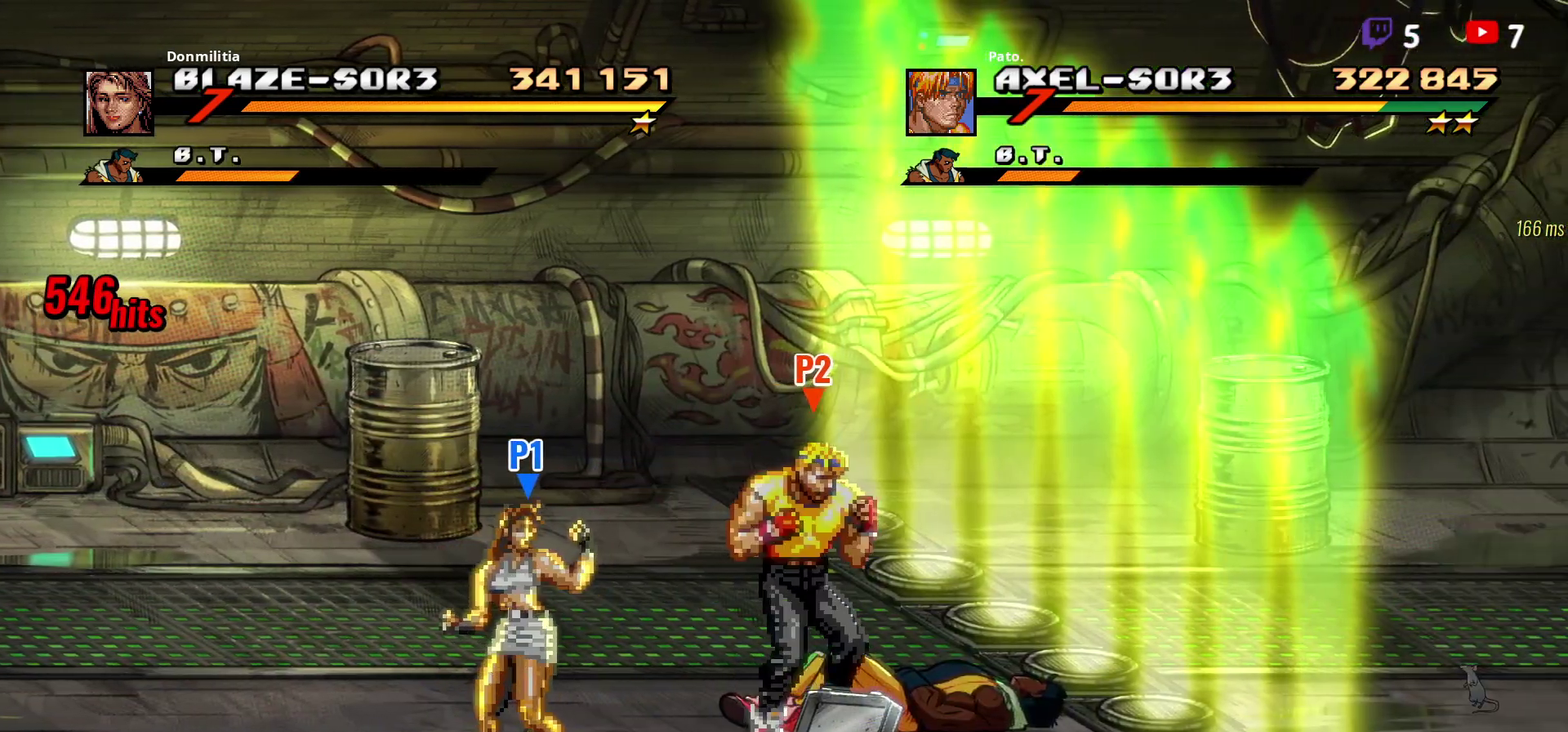
Gameplay with a controller (Xbox layout); each line is a JSON object with the inputs held at the frame after it. "events" lists button and stick changes between this image and that frame as [ms after this image, input, new state], when the widget could be followed in between. Not read: L3 R3 left_stick.
{"buttons": [], "right_stick": "center", "events": [[50, "DPAD_RIGHT", "down"], [317, "DPAD_RIGHT", "up"], [333, "Y", "down"], [417, "Y", "up"]]}
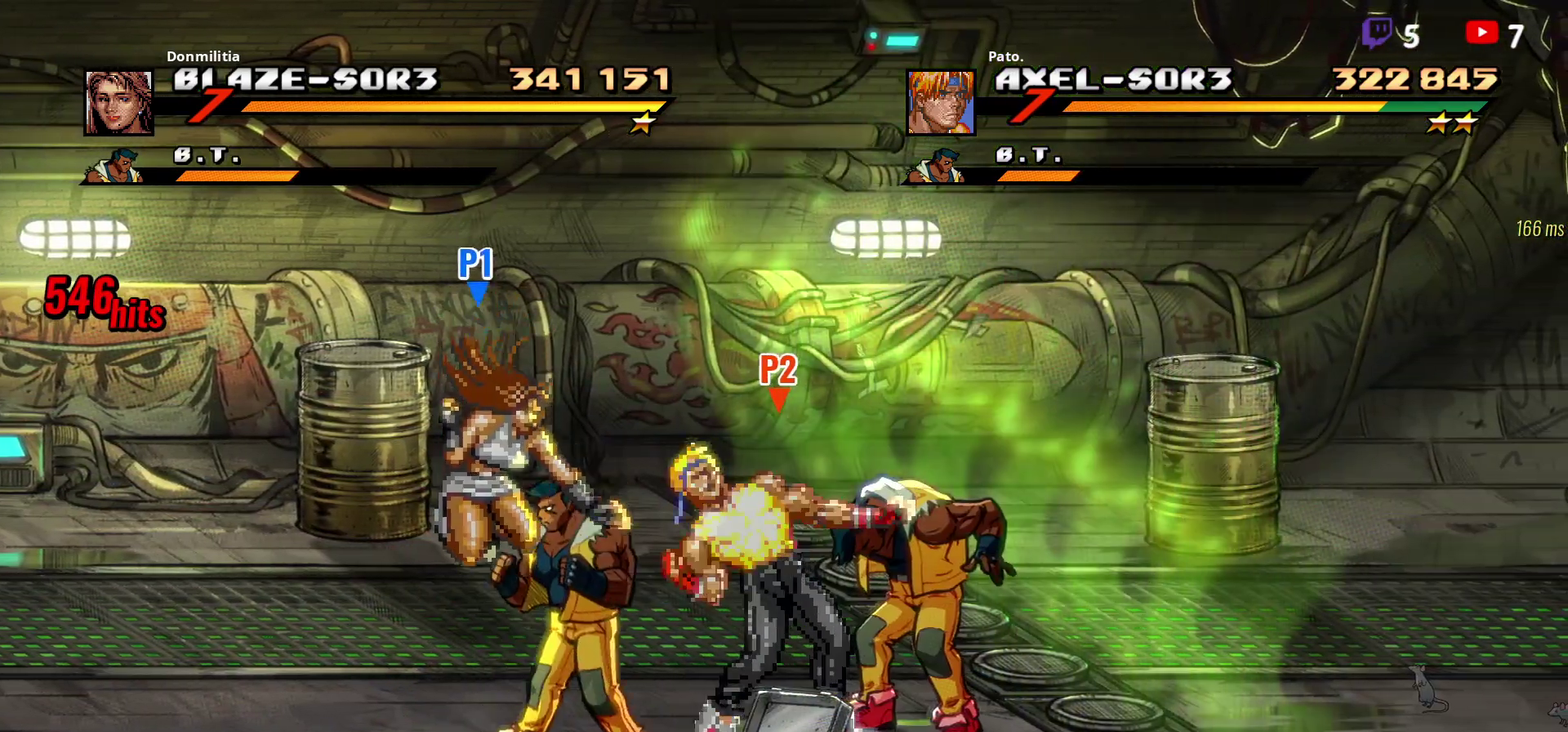
{"buttons": ["L1"], "right_stick": "center", "events": [[450, "L1", "down"]]}
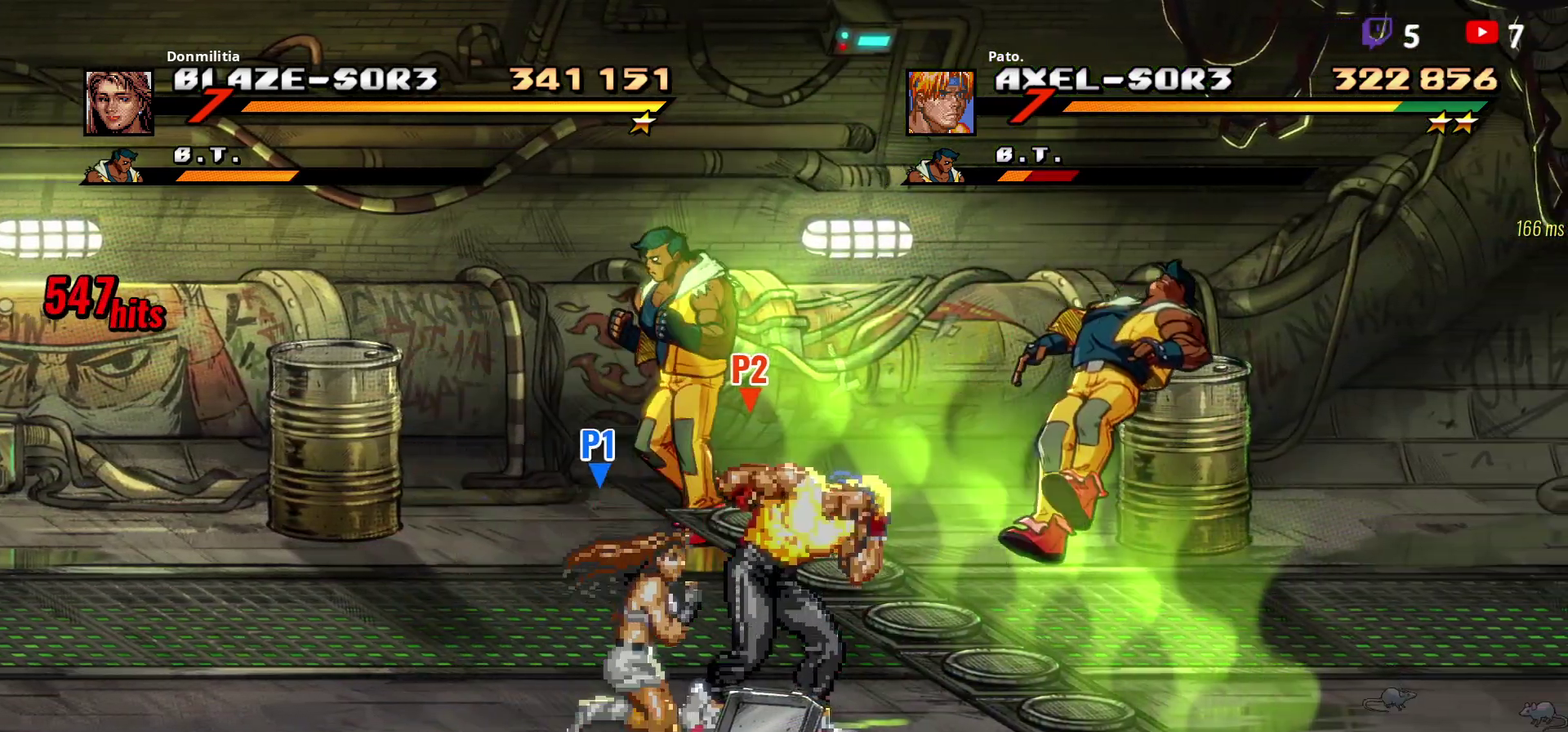
{"buttons": [], "right_stick": "center", "events": [[33, "L1", "up"]]}
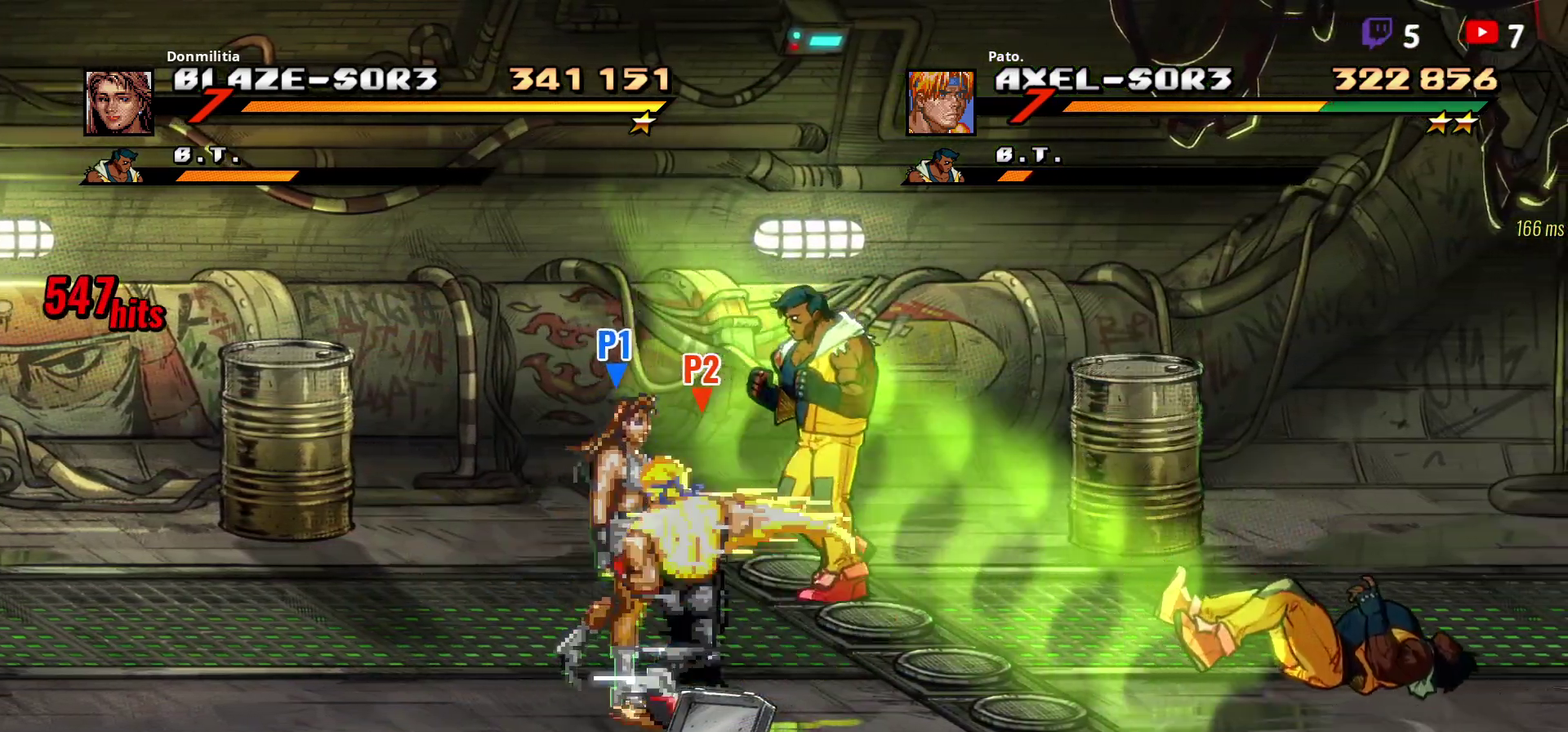
{"buttons": ["DPAD_DOWN"], "right_stick": "center", "events": [[50, "DPAD_LEFT", "down"], [67, "DPAD_DOWN", "down"], [200, "DPAD_LEFT", "up"], [300, "L1", "down"], [417, "L1", "up"]]}
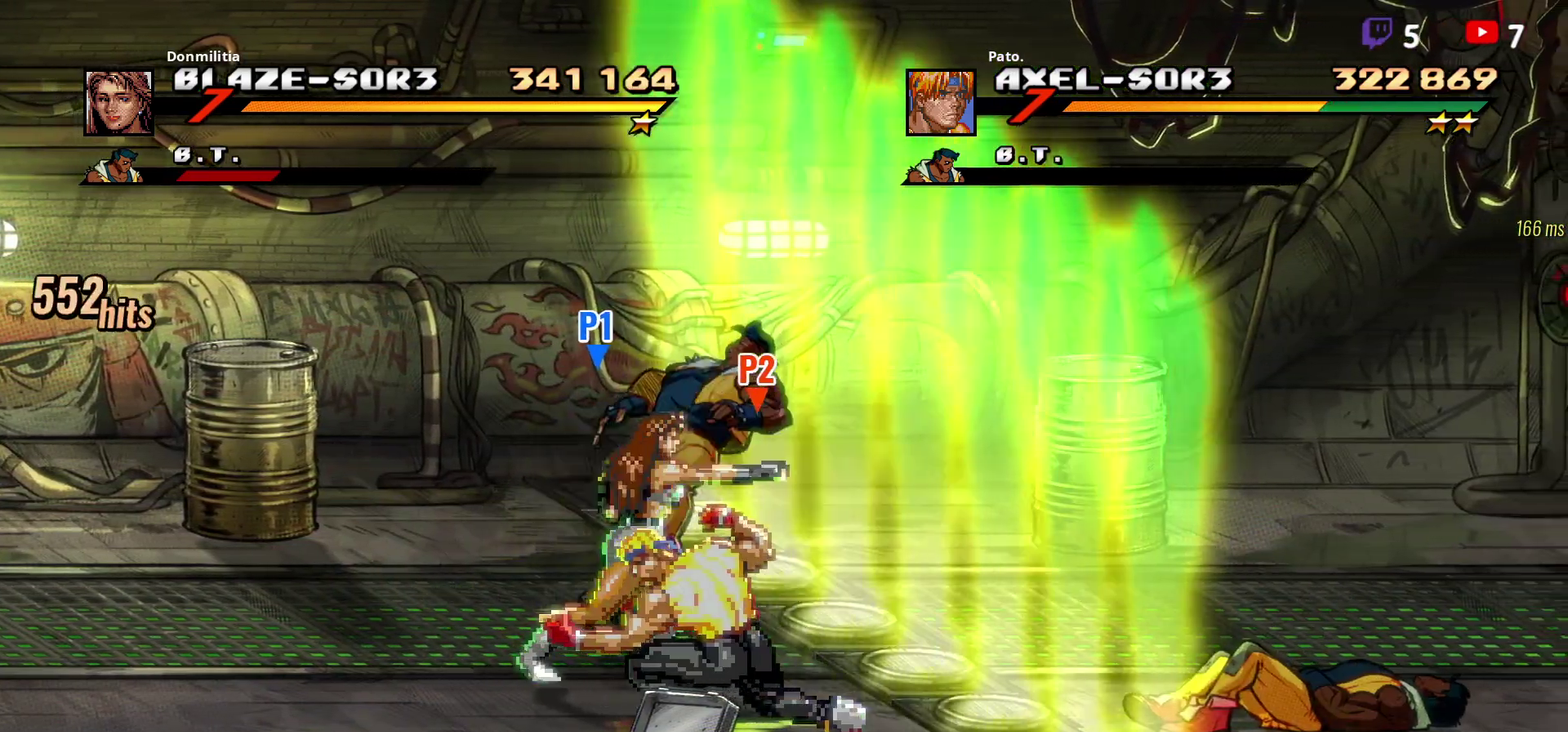
{"buttons": ["DPAD_LEFT"], "right_stick": "center", "events": [[433, "DPAD_DOWN", "up"], [467, "DPAD_LEFT", "down"]]}
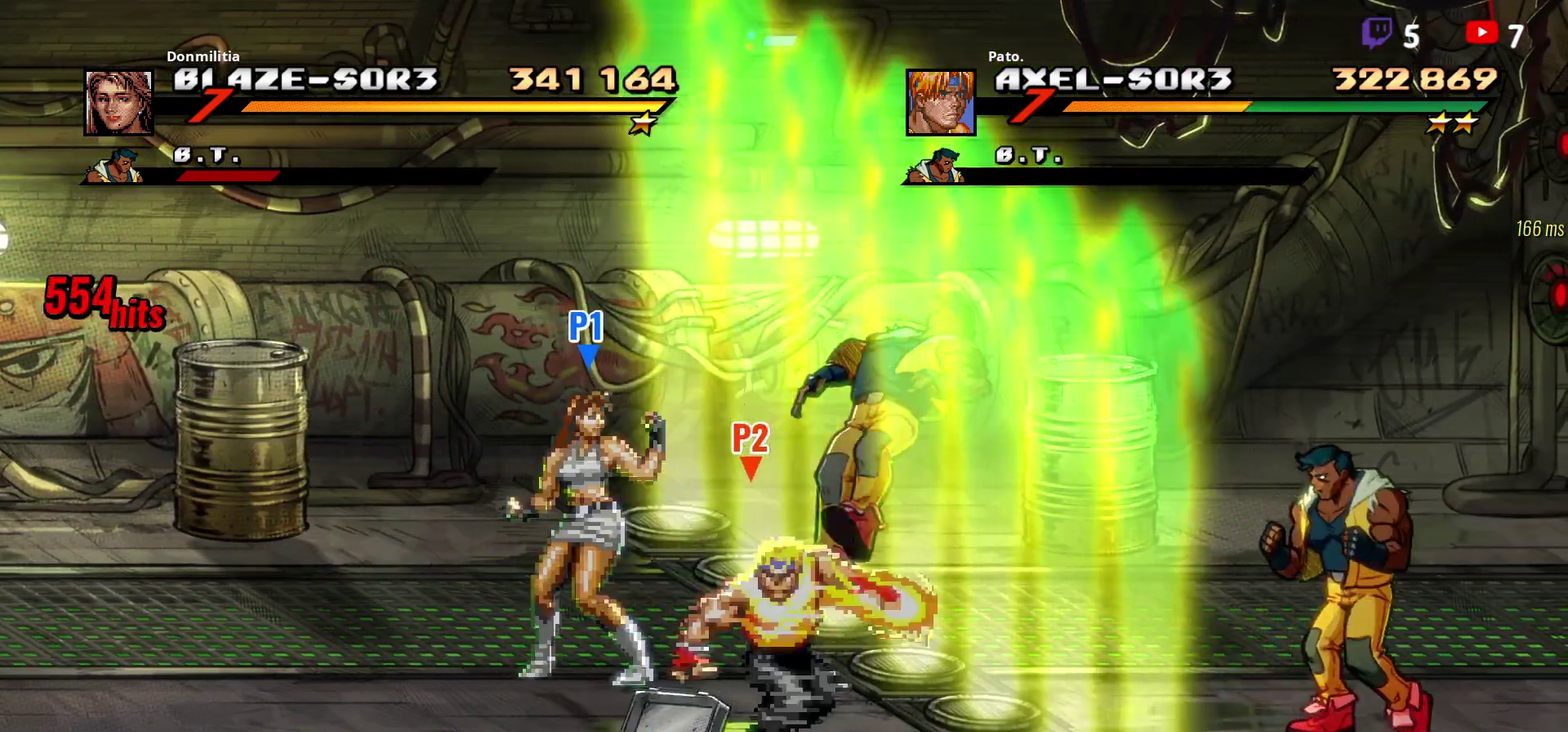
{"buttons": ["B", "DPAD_RIGHT"], "right_stick": "center", "events": [[333, "DPAD_LEFT", "up"], [400, "DPAD_RIGHT", "down"], [433, "B", "down"]]}
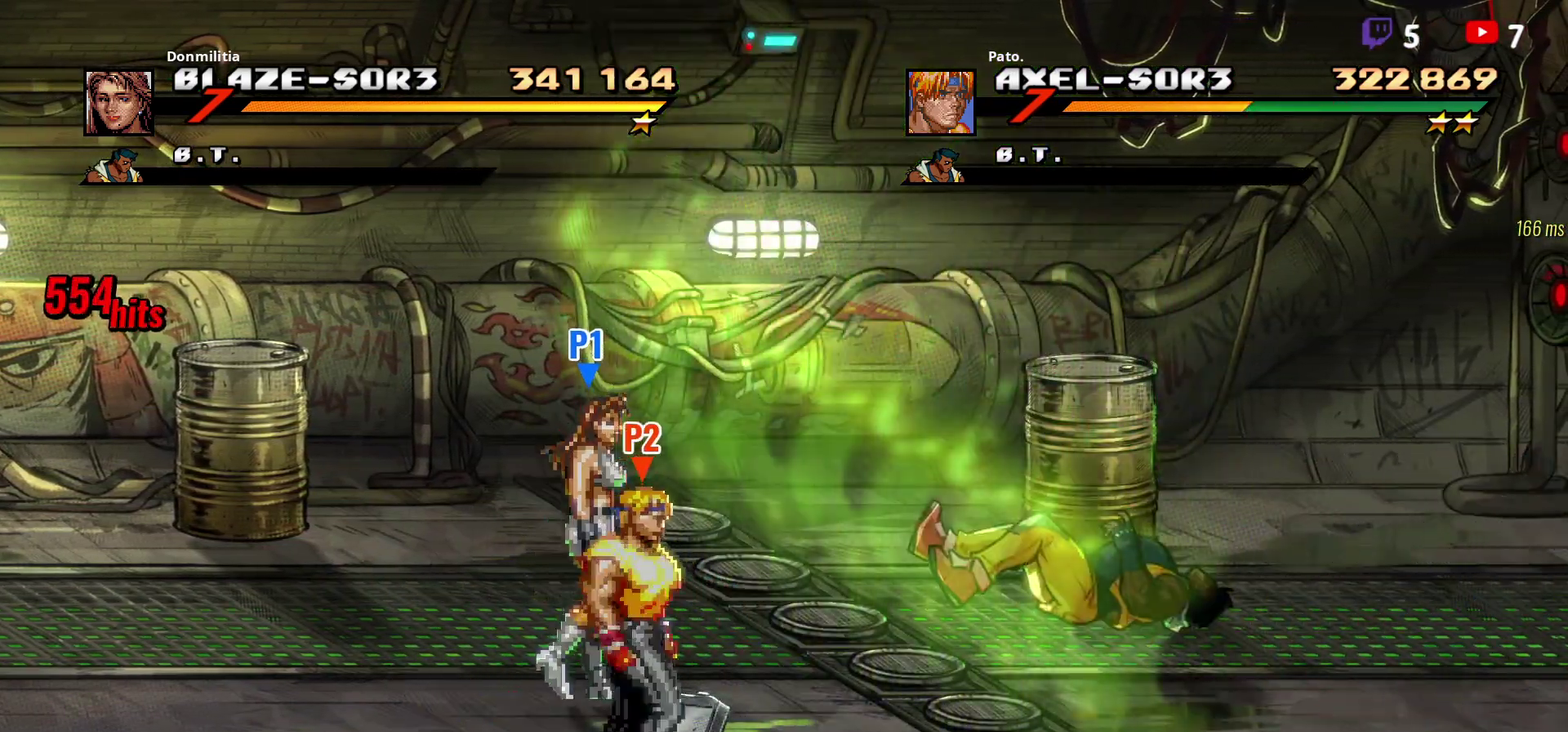
{"buttons": ["DPAD_UP", "DPAD_LEFT"], "right_stick": "center", "events": [[33, "B", "up"], [50, "DPAD_RIGHT", "up"], [167, "DPAD_UP", "down"], [250, "DPAD_UP", "up"], [300, "DPAD_LEFT", "down"], [367, "DPAD_UP", "down"]]}
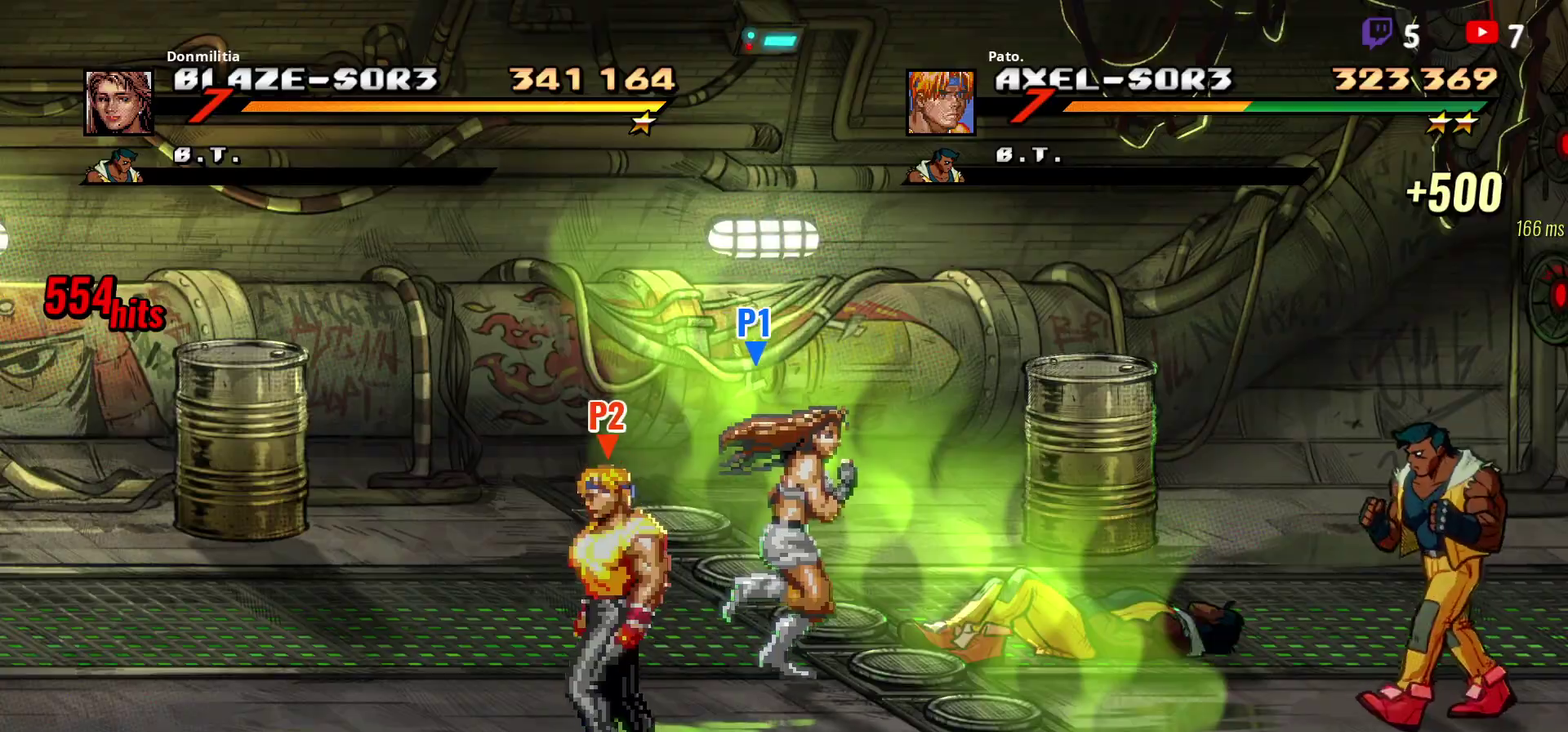
{"buttons": ["DPAD_UP", "DPAD_LEFT"], "right_stick": "center", "events": [[100, "DPAD_LEFT", "up"], [317, "DPAD_LEFT", "down"]]}
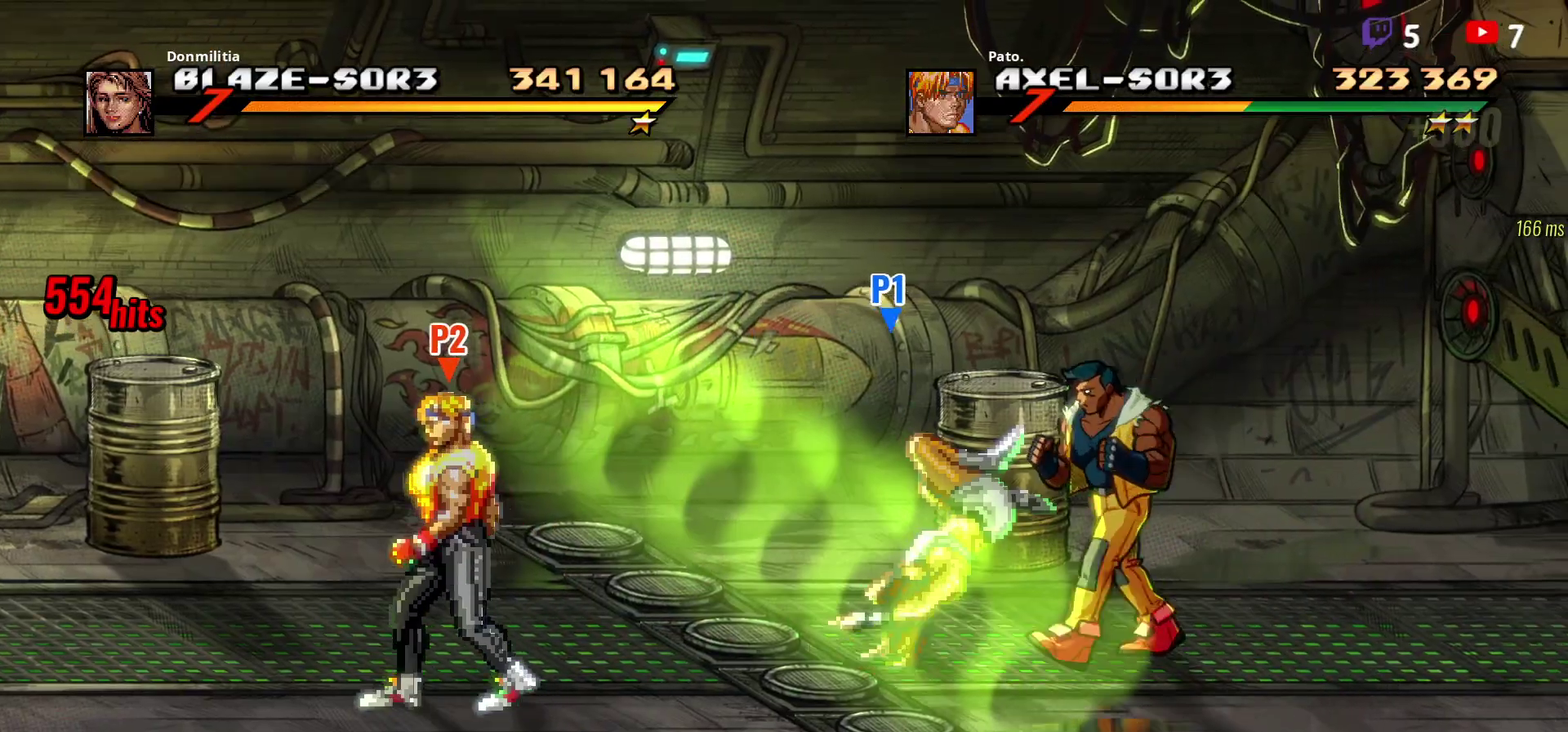
{"buttons": ["DPAD_UP"], "right_stick": "center", "events": [[350, "DPAD_LEFT", "up"]]}
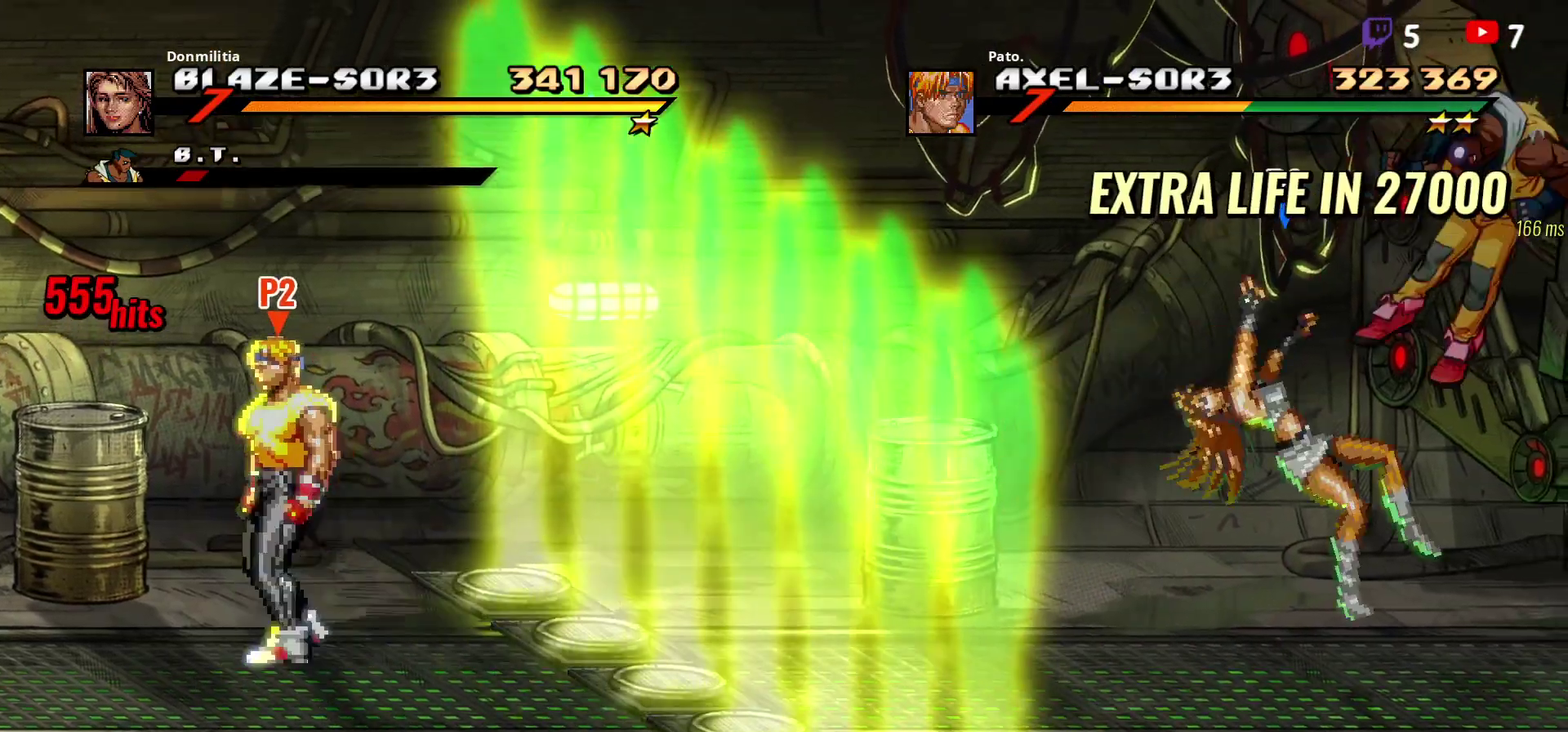
{"buttons": [], "right_stick": "center", "events": [[200, "Y", "down"], [233, "DPAD_UP", "up"], [283, "Y", "up"]]}
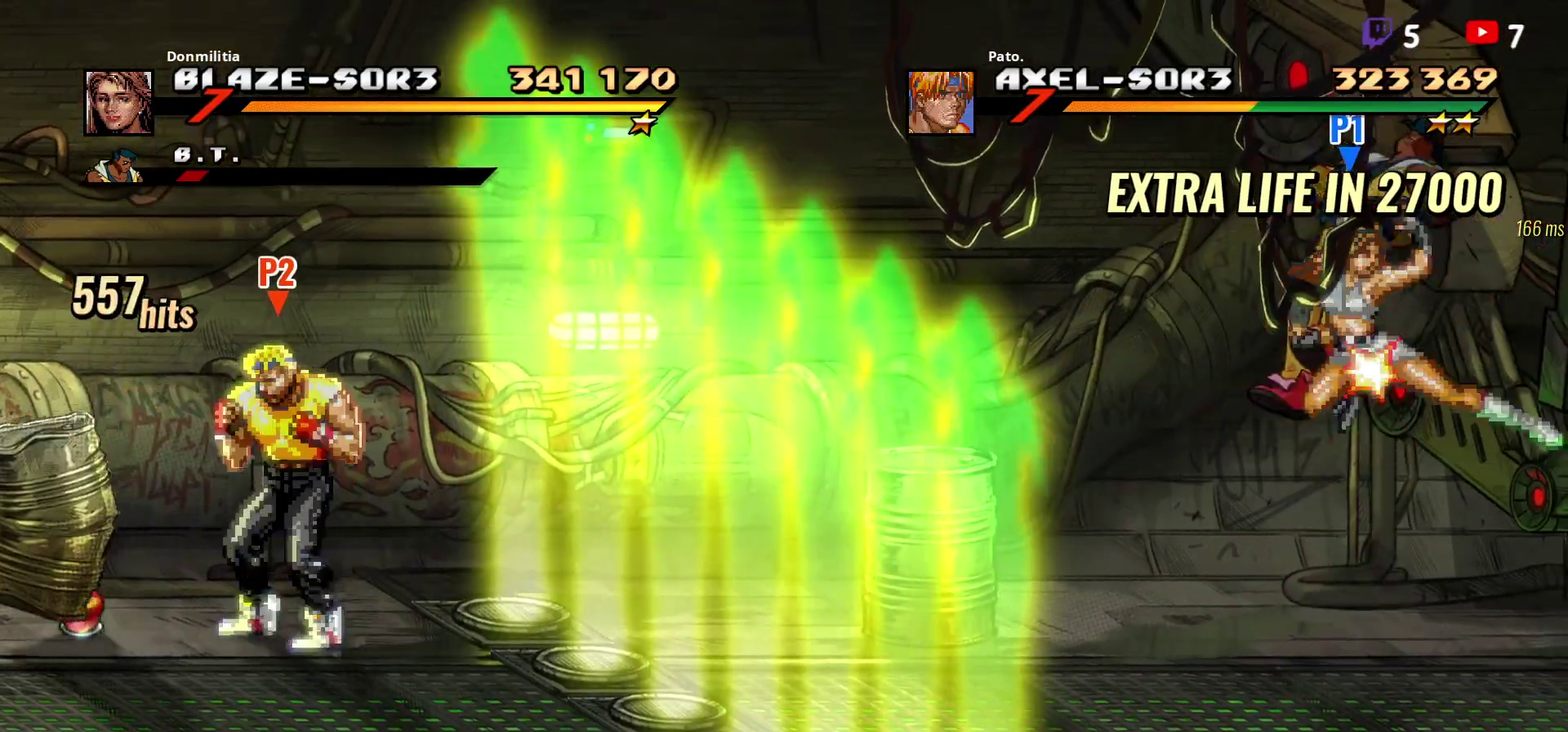
{"buttons": ["DPAD_RIGHT"], "right_stick": "center", "events": [[50, "DPAD_RIGHT", "down"], [117, "DPAD_RIGHT", "up"], [183, "DPAD_RIGHT", "down"], [333, "L1", "down"], [467, "L1", "up"]]}
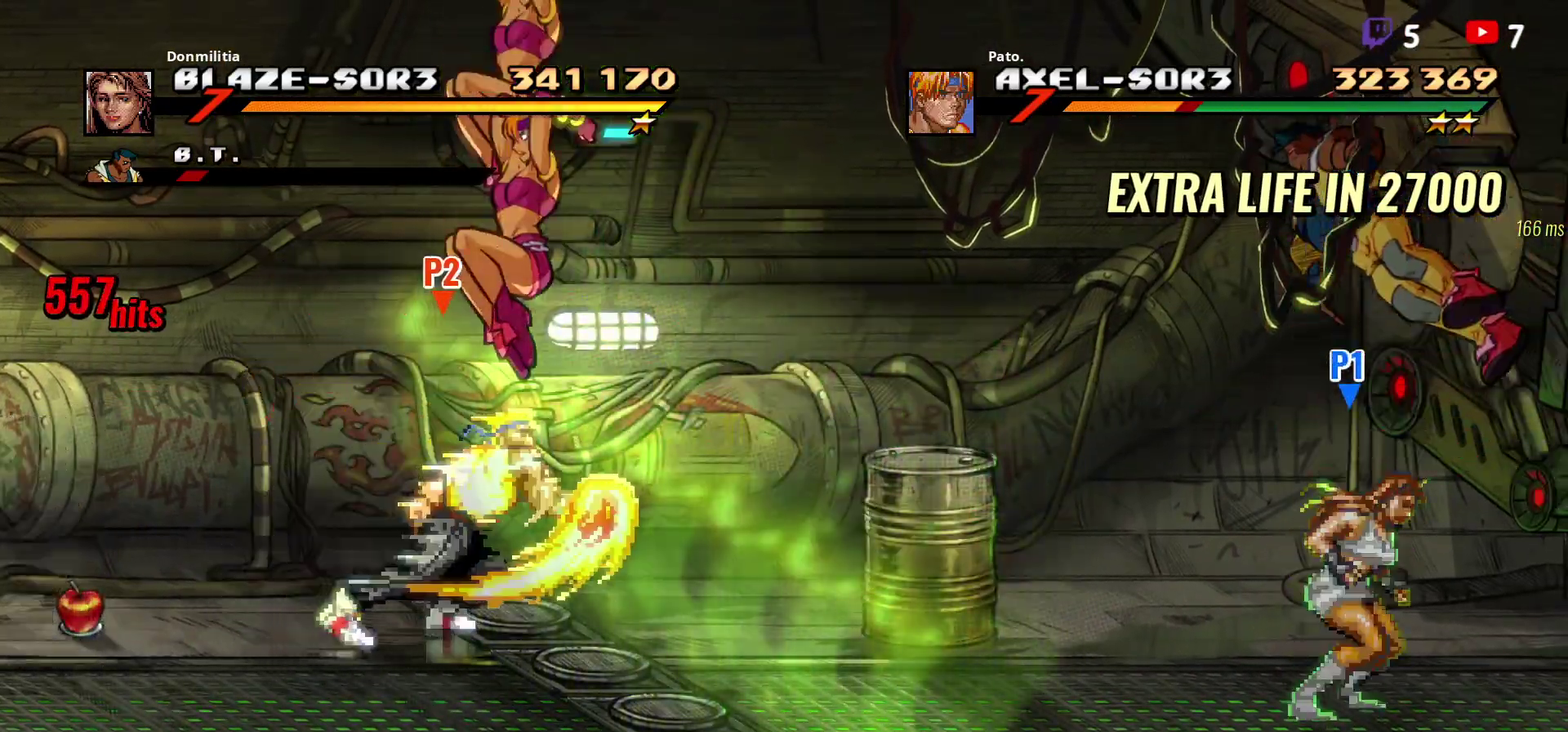
{"buttons": [], "right_stick": "center", "events": [[267, "DPAD_RIGHT", "up"], [417, "DPAD_RIGHT", "down"], [467, "DPAD_RIGHT", "up"]]}
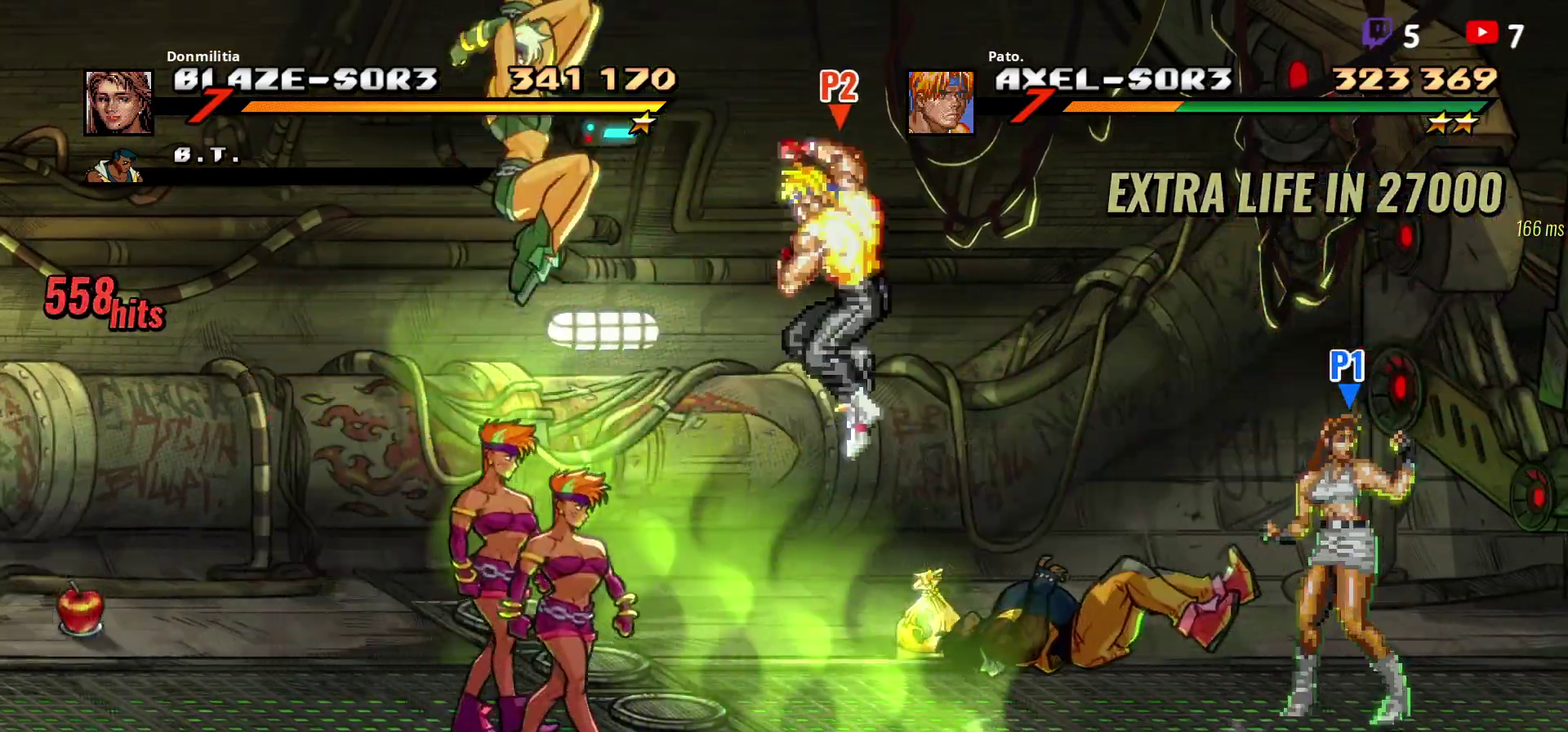
{"buttons": ["DPAD_DOWN", "DPAD_RIGHT"], "right_stick": "center", "events": [[17, "DPAD_RIGHT", "down"], [333, "DPAD_DOWN", "down"]]}
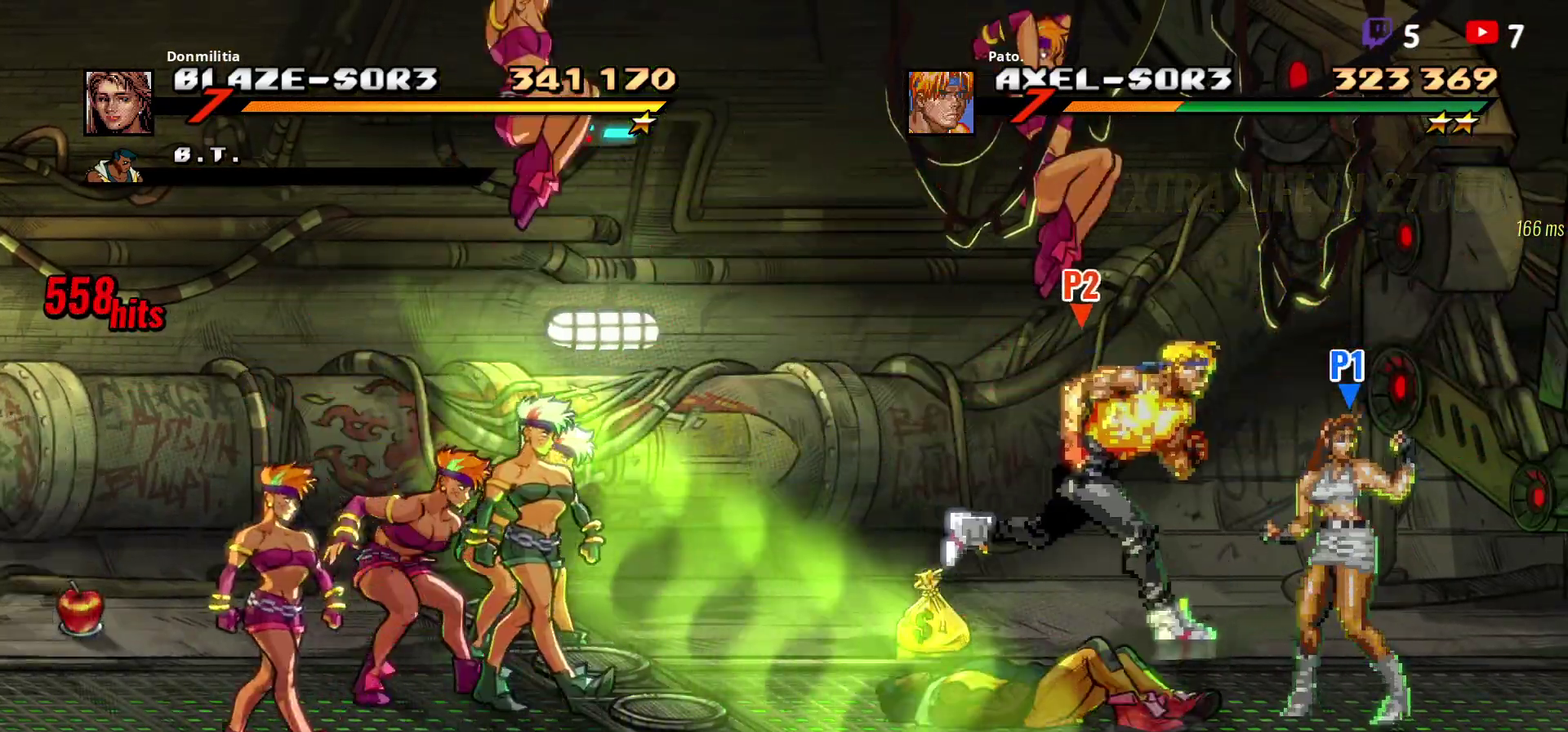
{"buttons": ["DPAD_DOWN"], "right_stick": "center", "events": [[500, "DPAD_RIGHT", "up"]]}
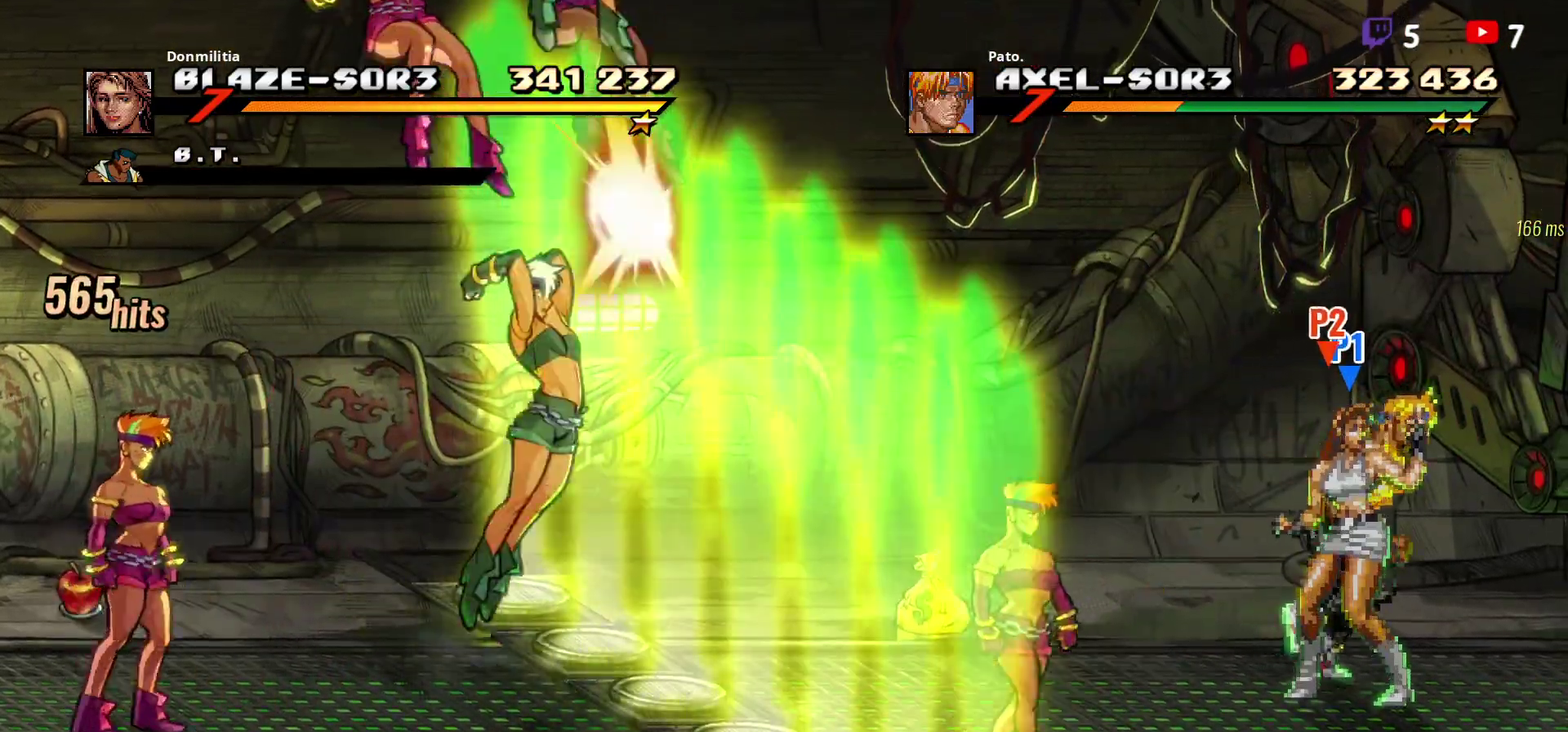
{"buttons": ["DPAD_UP"], "right_stick": "center", "events": [[67, "DPAD_LEFT", "down"], [283, "DPAD_DOWN", "up"], [483, "DPAD_LEFT", "up"], [483, "DPAD_UP", "down"]]}
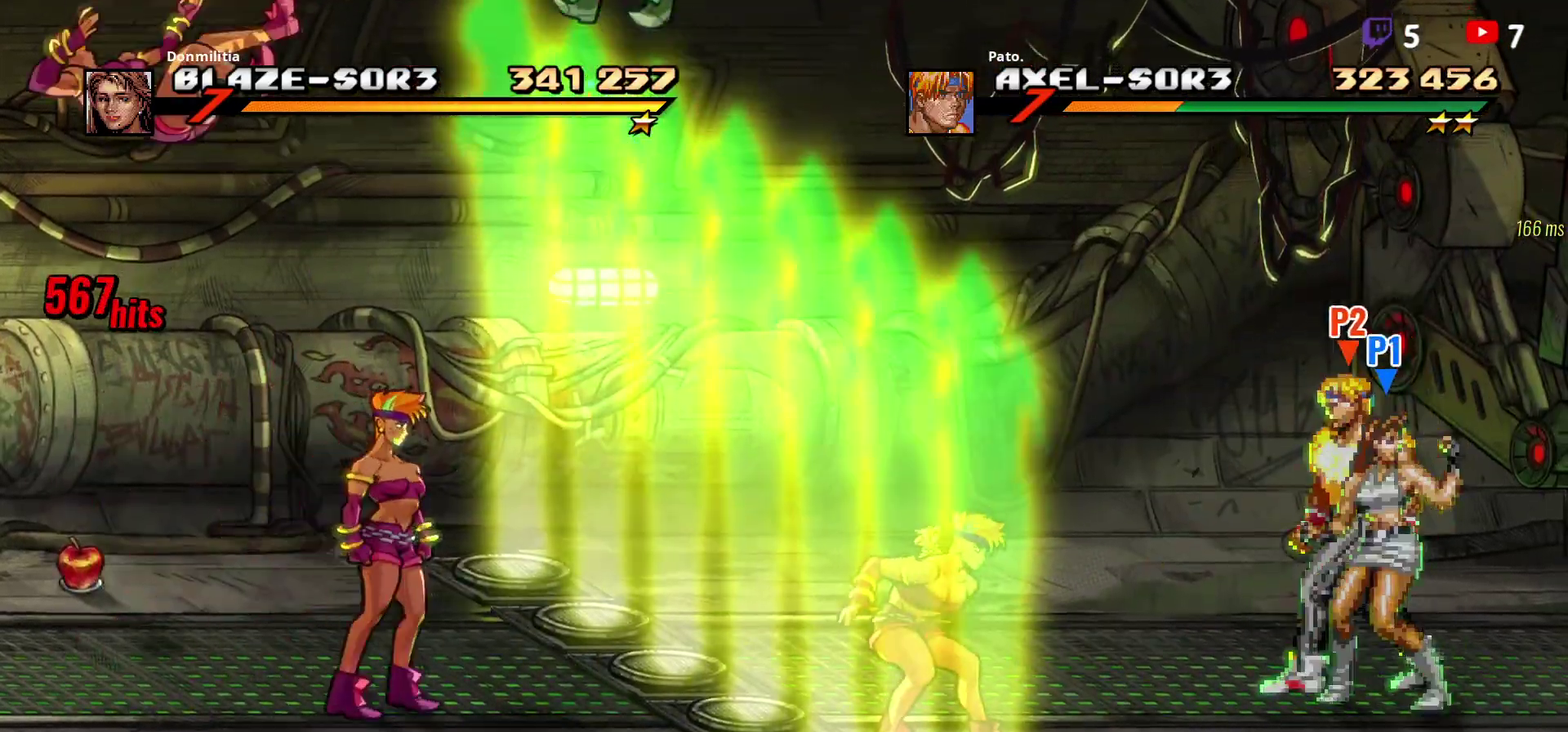
{"buttons": ["DPAD_LEFT"], "right_stick": "center", "events": [[117, "DPAD_UP", "up"], [200, "L1", "down"], [317, "L1", "up"], [367, "DPAD_LEFT", "down"]]}
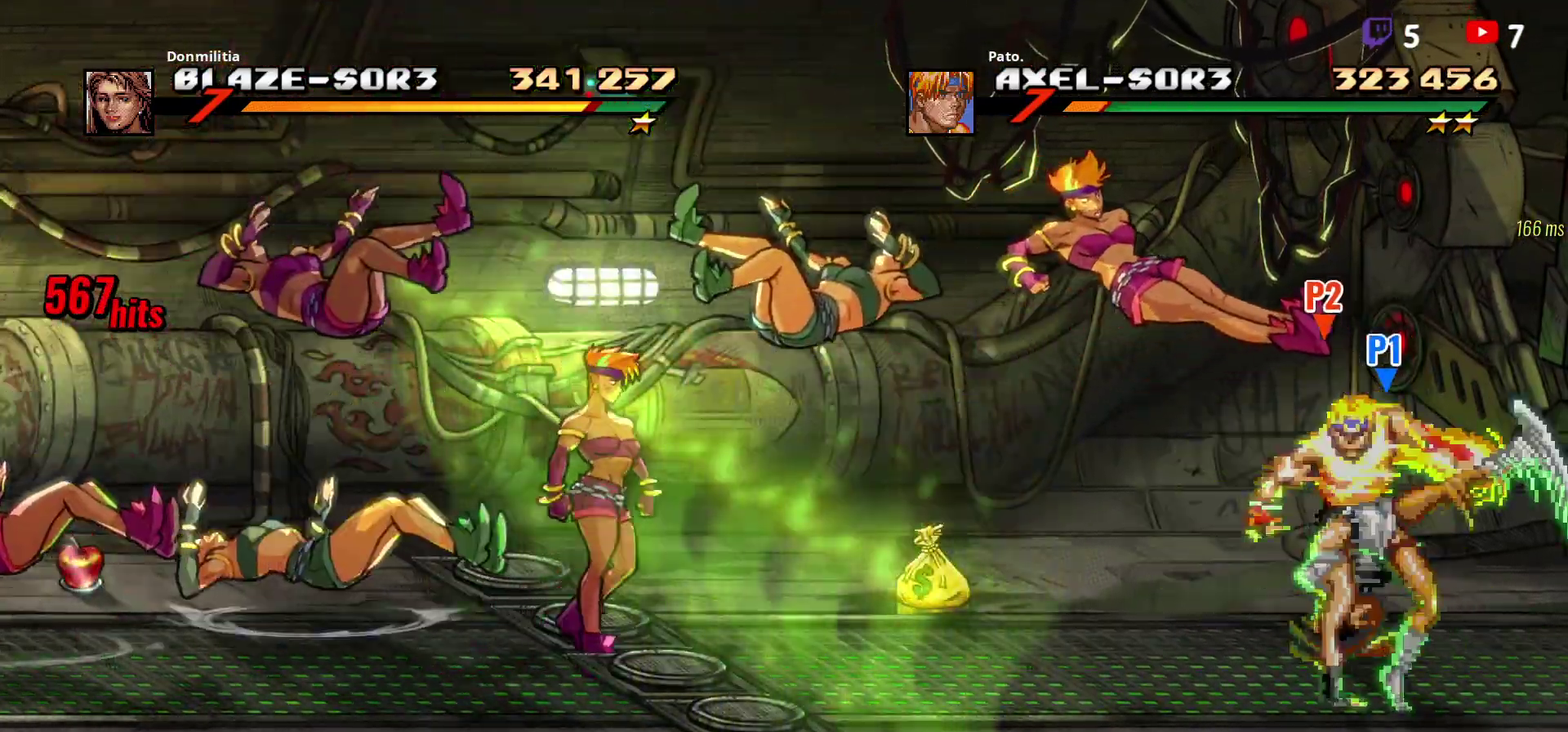
{"buttons": ["DPAD_DOWN"], "right_stick": "center", "events": [[433, "DPAD_DOWN", "down"], [433, "DPAD_LEFT", "up"]]}
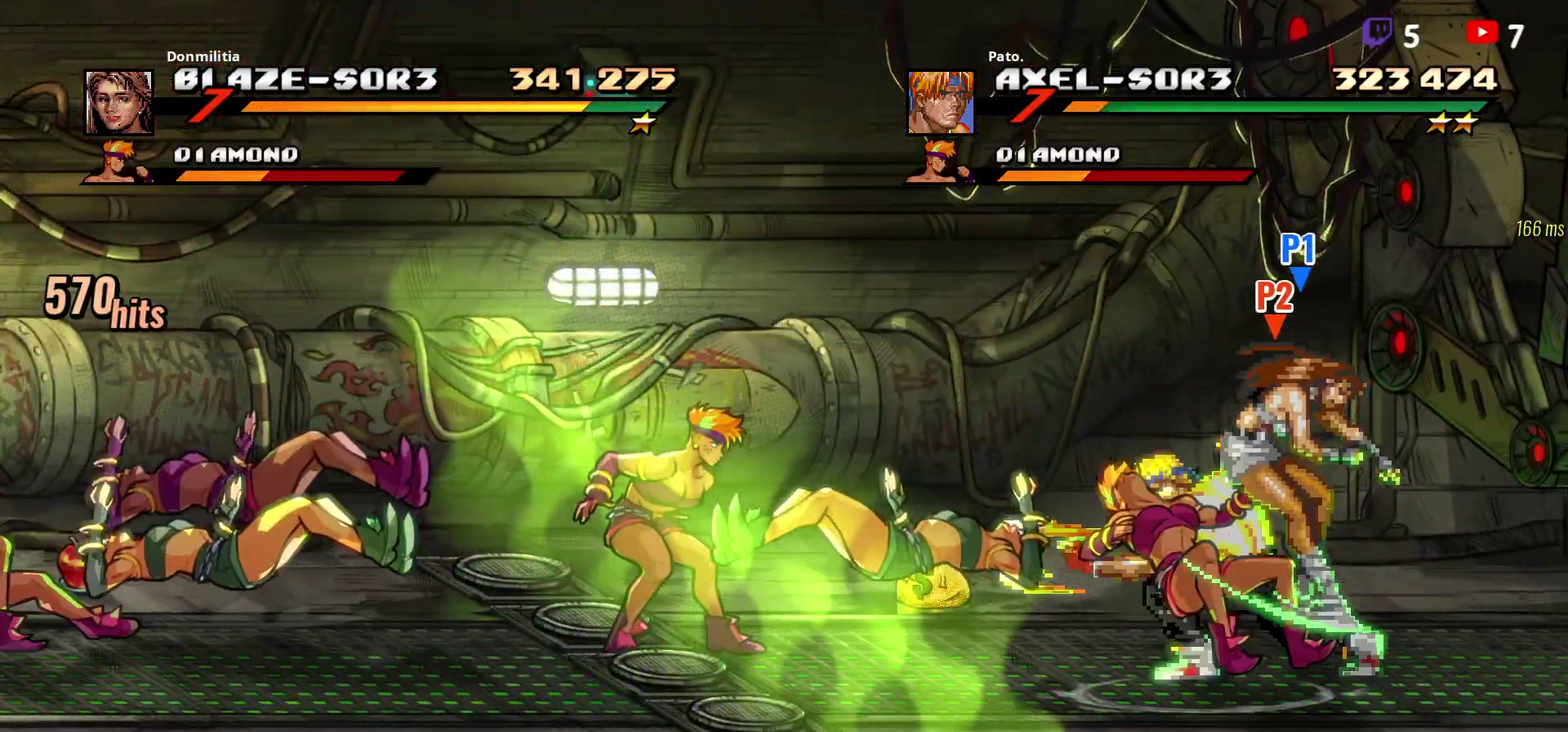
{"buttons": [], "right_stick": "center", "events": [[383, "L1", "down"], [433, "DPAD_DOWN", "up"], [483, "L1", "up"]]}
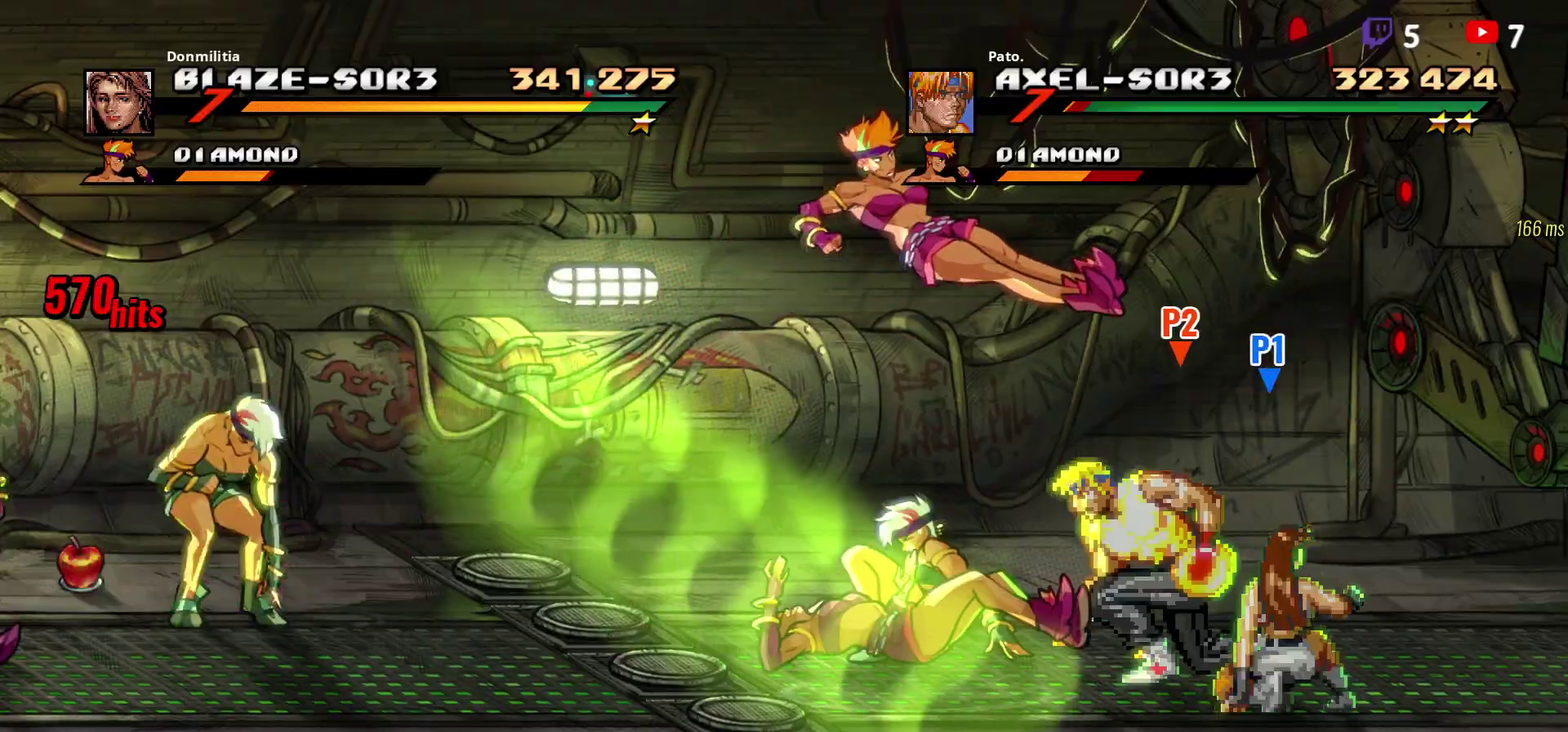
{"buttons": ["DPAD_DOWN", "DPAD_RIGHT"], "right_stick": "center", "events": [[150, "DPAD_DOWN", "down"], [250, "DPAD_RIGHT", "down"]]}
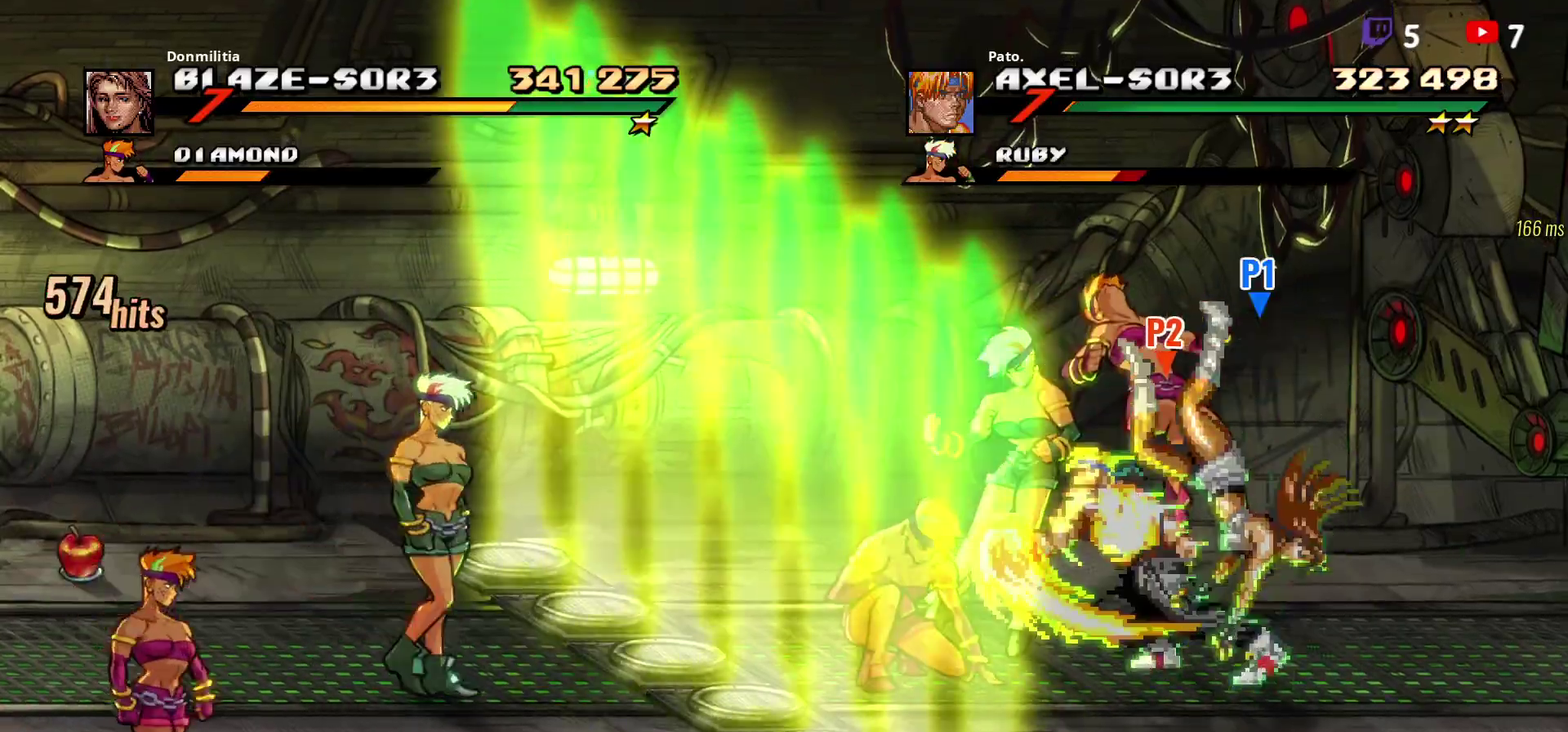
{"buttons": ["DPAD_DOWN", "DPAD_RIGHT"], "right_stick": "center", "events": []}
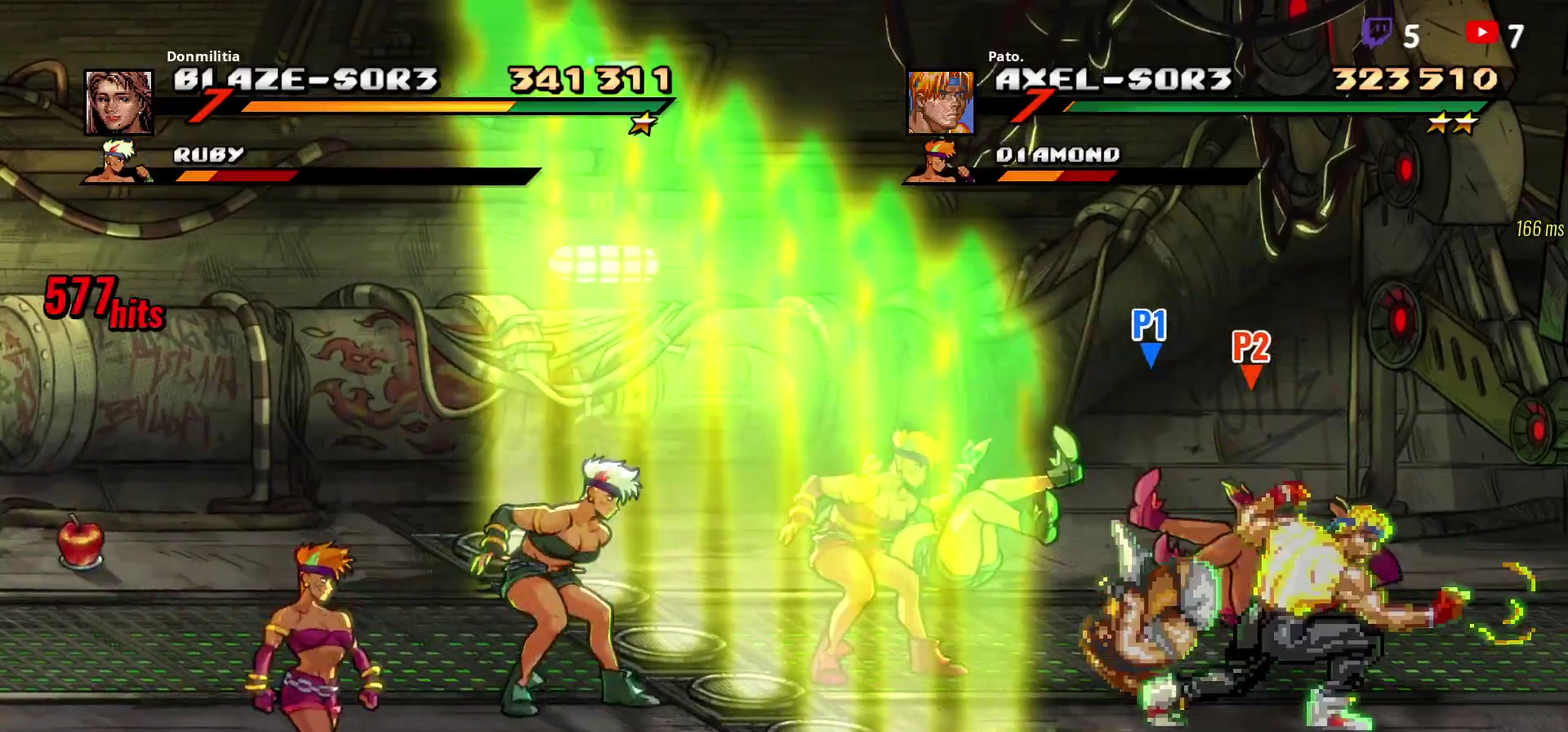
{"buttons": ["DPAD_DOWN"], "right_stick": "center", "events": [[33, "DPAD_RIGHT", "up"]]}
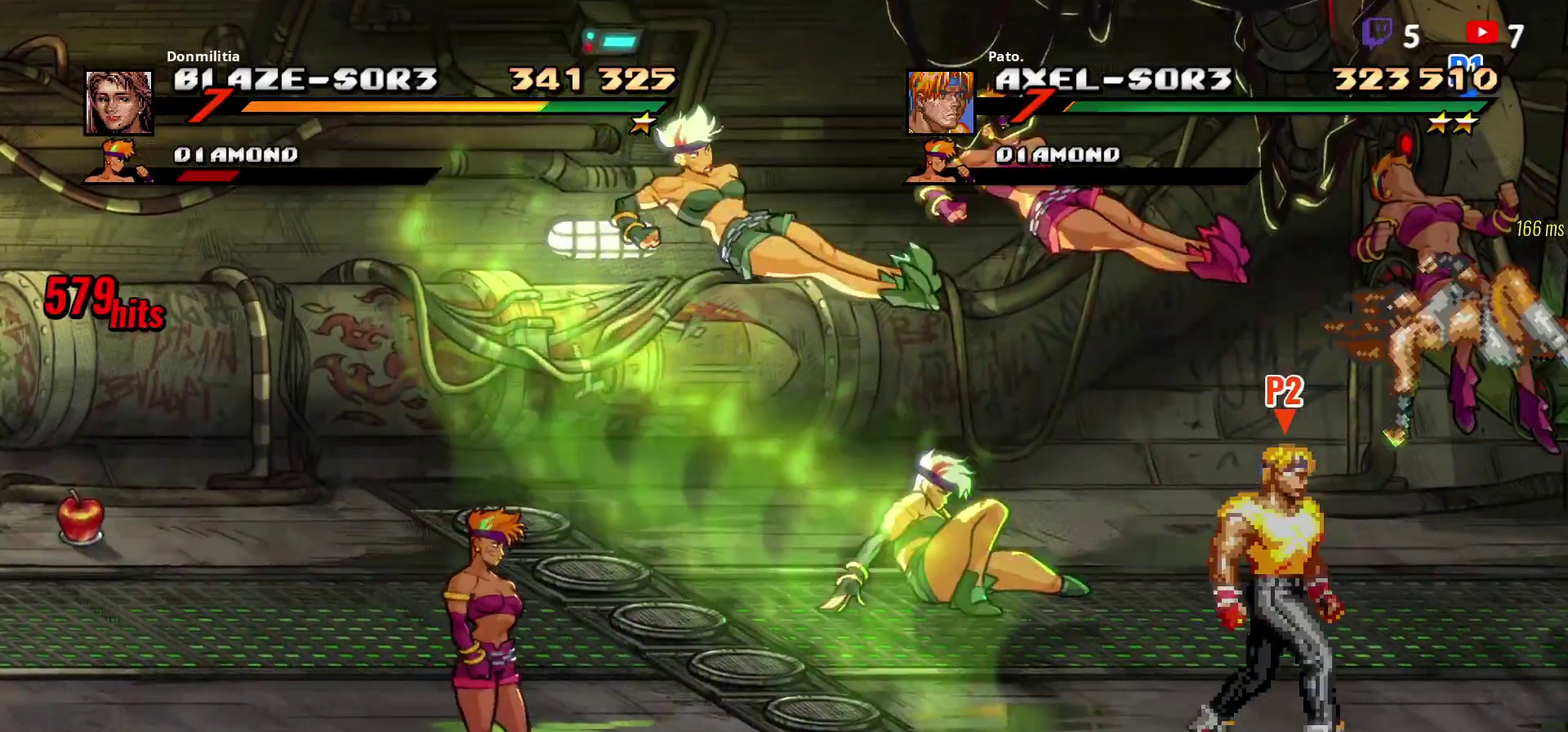
{"buttons": ["DPAD_UP", "DPAD_LEFT"], "right_stick": "center", "events": [[100, "B", "down"], [167, "B", "up"], [233, "B", "down"], [283, "DPAD_LEFT", "down"], [300, "DPAD_DOWN", "up"], [317, "B", "up"], [450, "DPAD_UP", "down"]]}
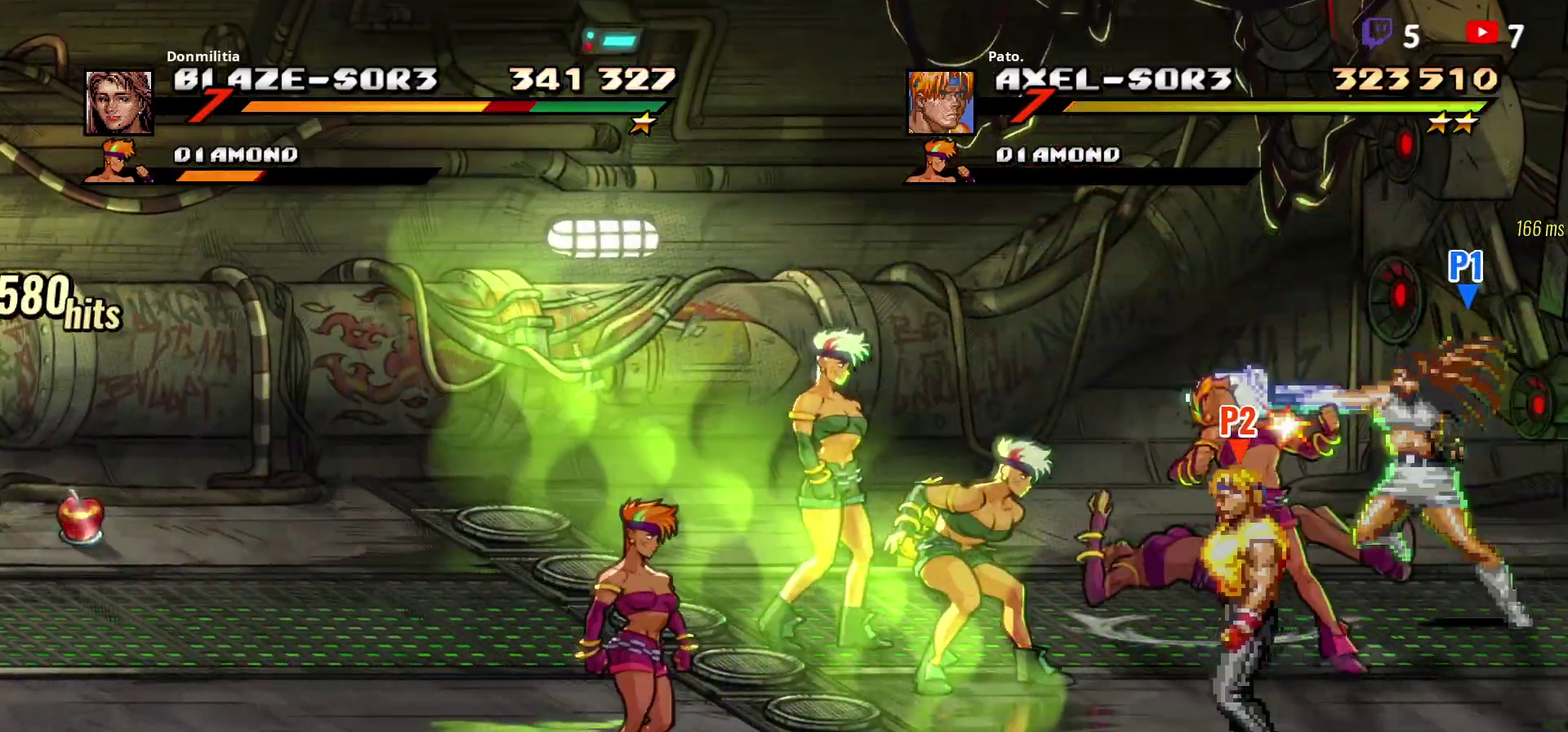
{"buttons": ["DPAD_UP"], "right_stick": "center", "events": [[50, "DPAD_LEFT", "up"], [217, "L1", "down"], [333, "L1", "up"]]}
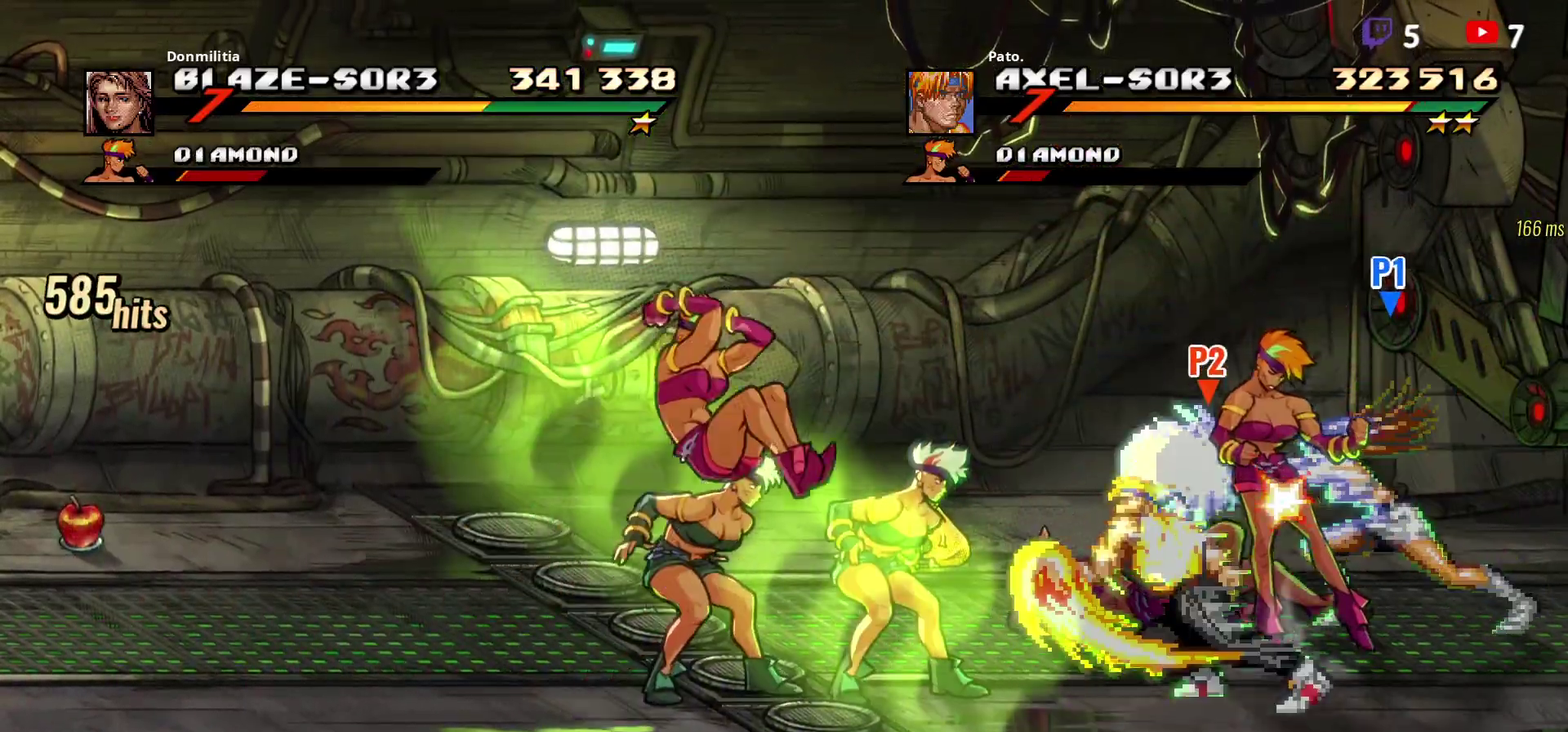
{"buttons": [], "right_stick": "center", "events": [[300, "DPAD_UP", "up"]]}
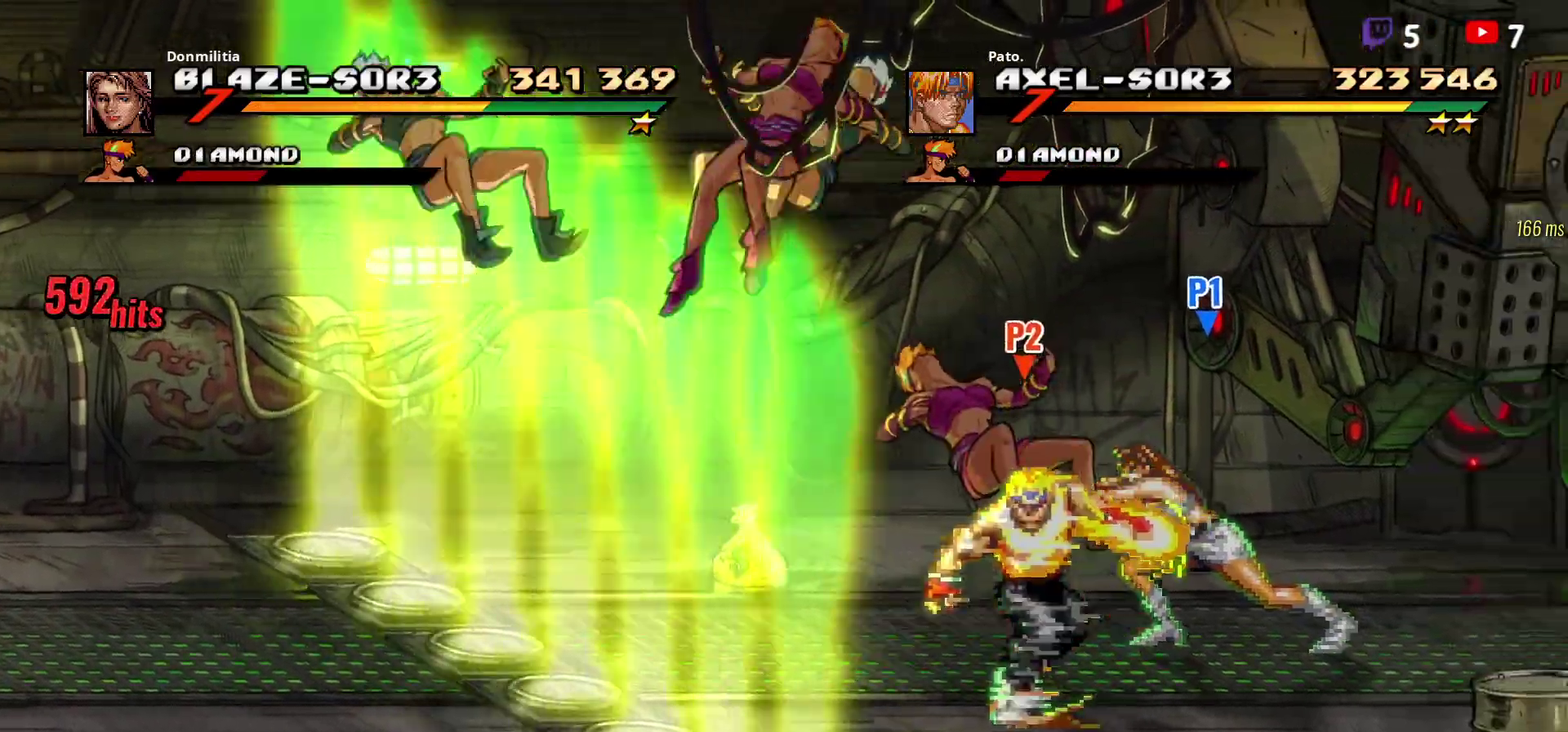
{"buttons": ["DPAD_RIGHT"], "right_stick": "center", "events": [[100, "DPAD_RIGHT", "down"]]}
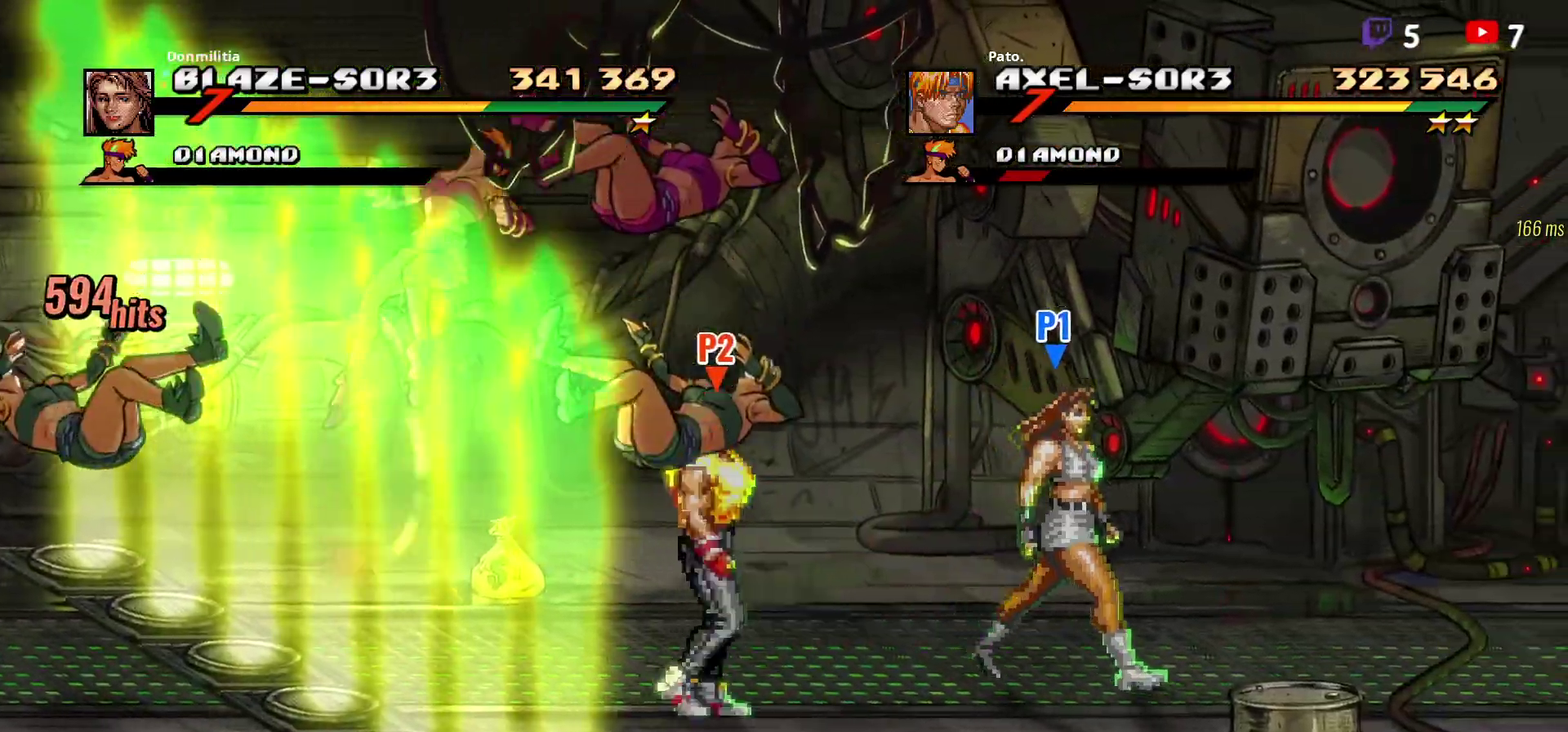
{"buttons": ["DPAD_DOWN", "DPAD_RIGHT"], "right_stick": "center", "events": [[67, "DPAD_DOWN", "down"]]}
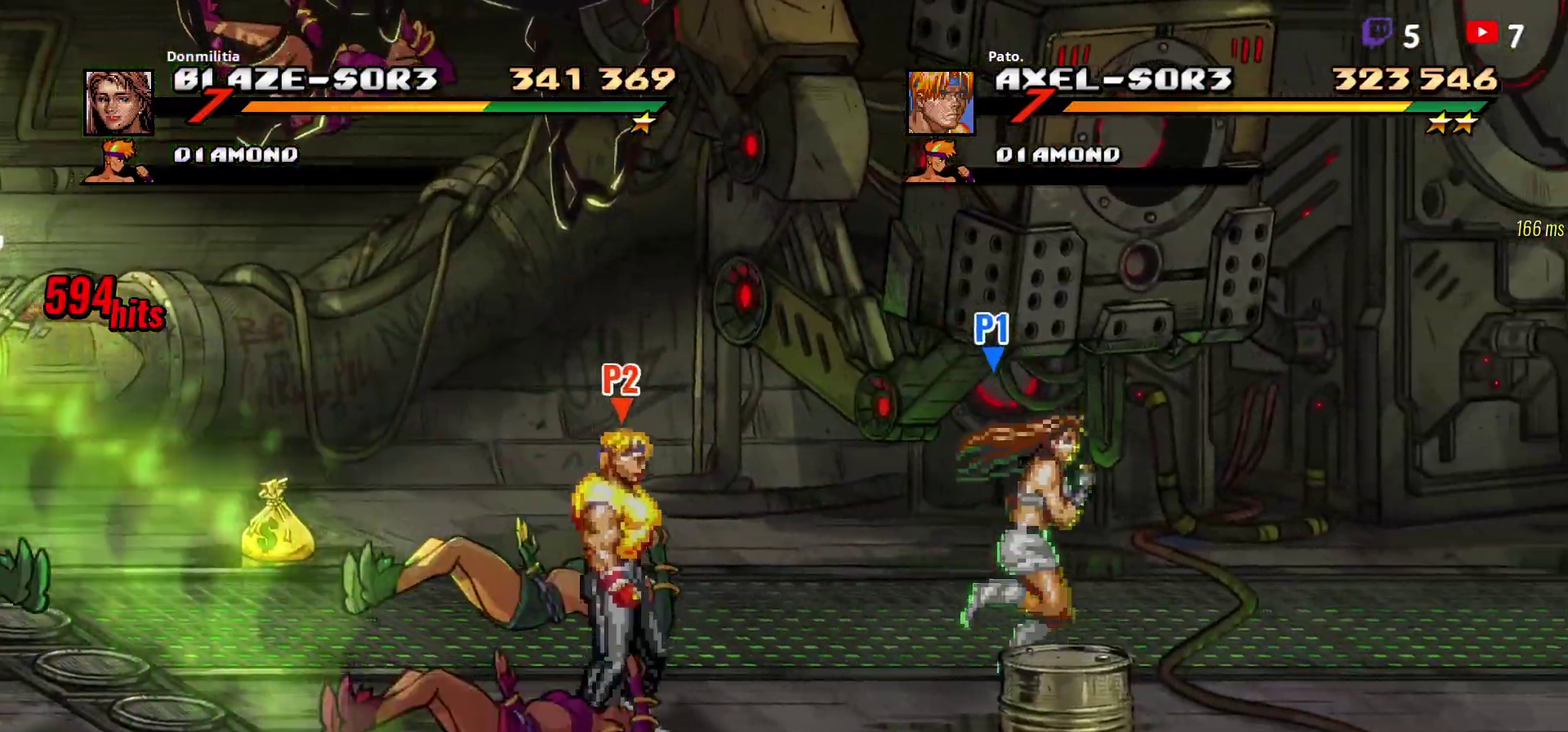
{"buttons": ["Y", "DPAD_DOWN", "DPAD_RIGHT"], "right_stick": "center", "events": [[500, "Y", "down"]]}
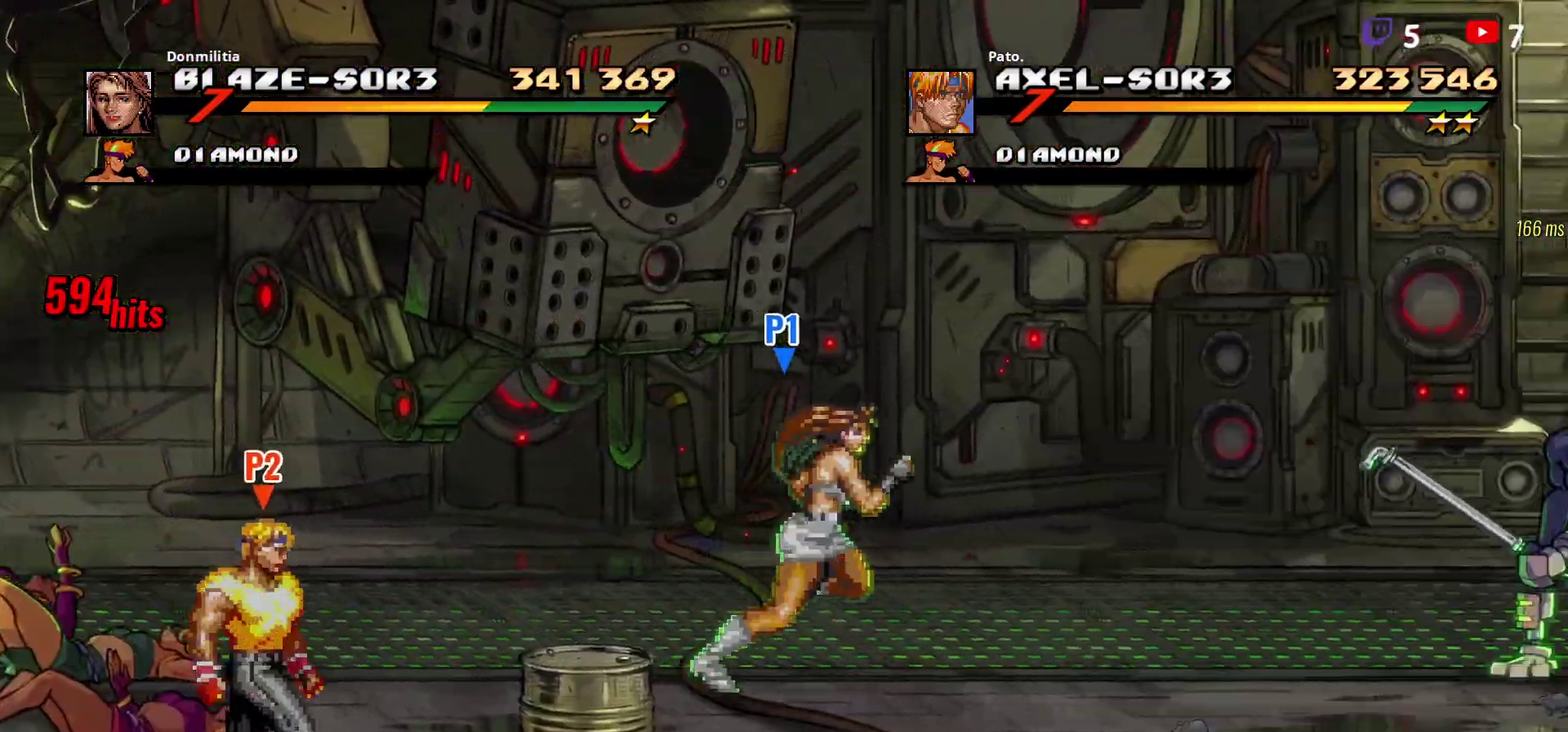
{"buttons": ["DPAD_RIGHT"], "right_stick": "center", "events": [[83, "Y", "up"], [150, "DPAD_DOWN", "up"]]}
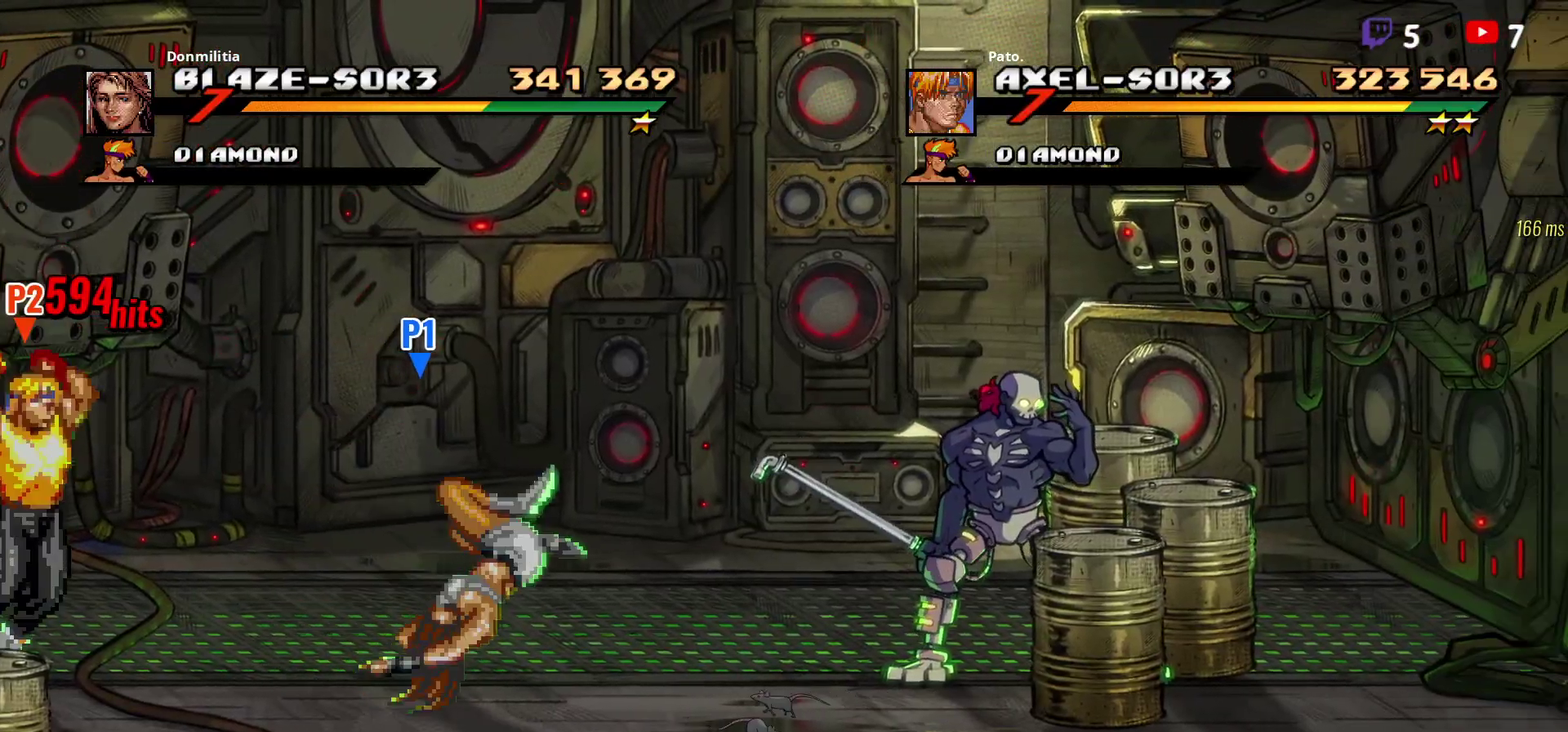
{"buttons": ["DPAD_DOWN", "DPAD_RIGHT"], "right_stick": "center", "events": [[33, "DPAD_DOWN", "down"]]}
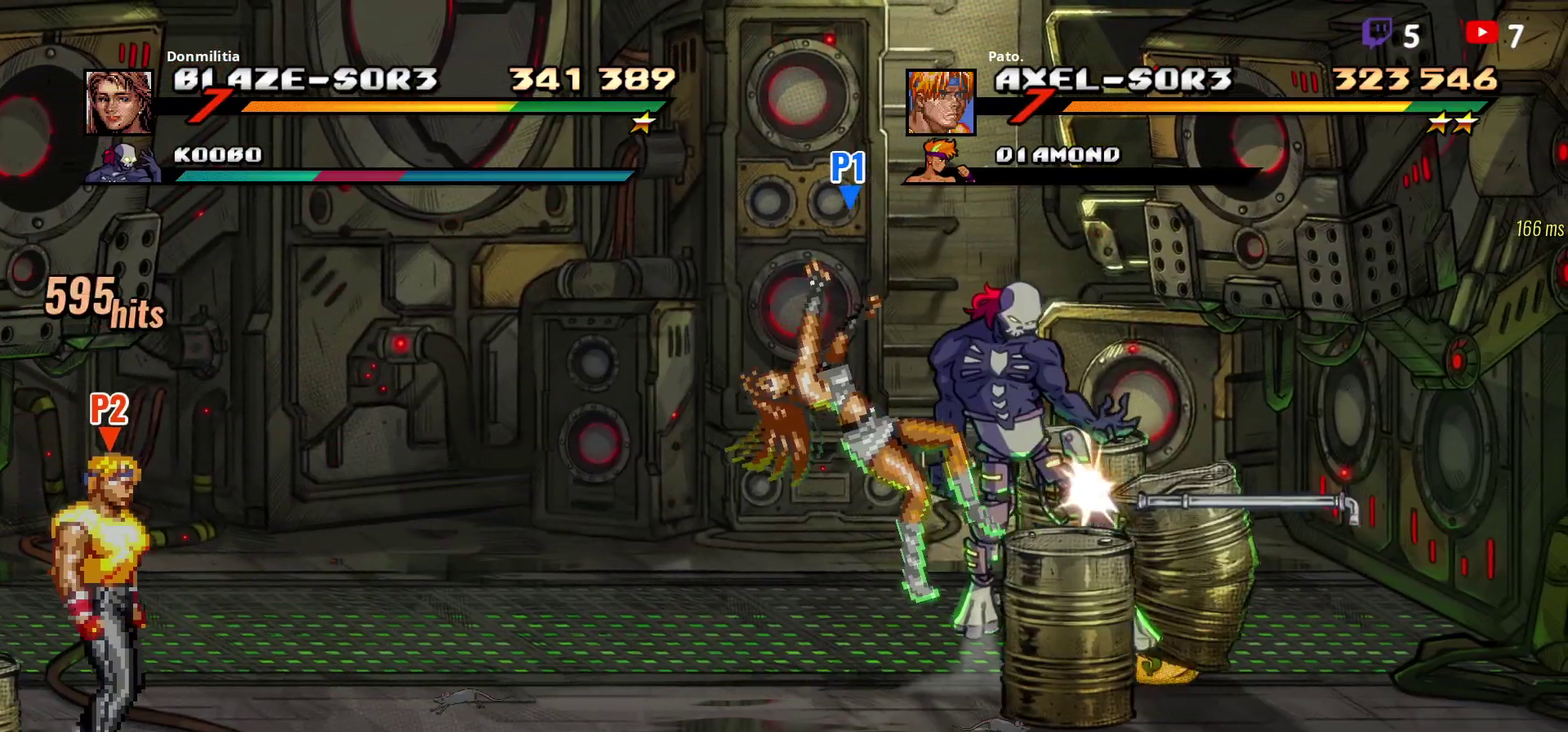
{"buttons": [], "right_stick": "center", "events": [[100, "DPAD_RIGHT", "up"], [233, "R1", "down"], [250, "DPAD_DOWN", "up"], [350, "DPAD_RIGHT", "down"], [350, "R1", "up"], [417, "DPAD_RIGHT", "up"]]}
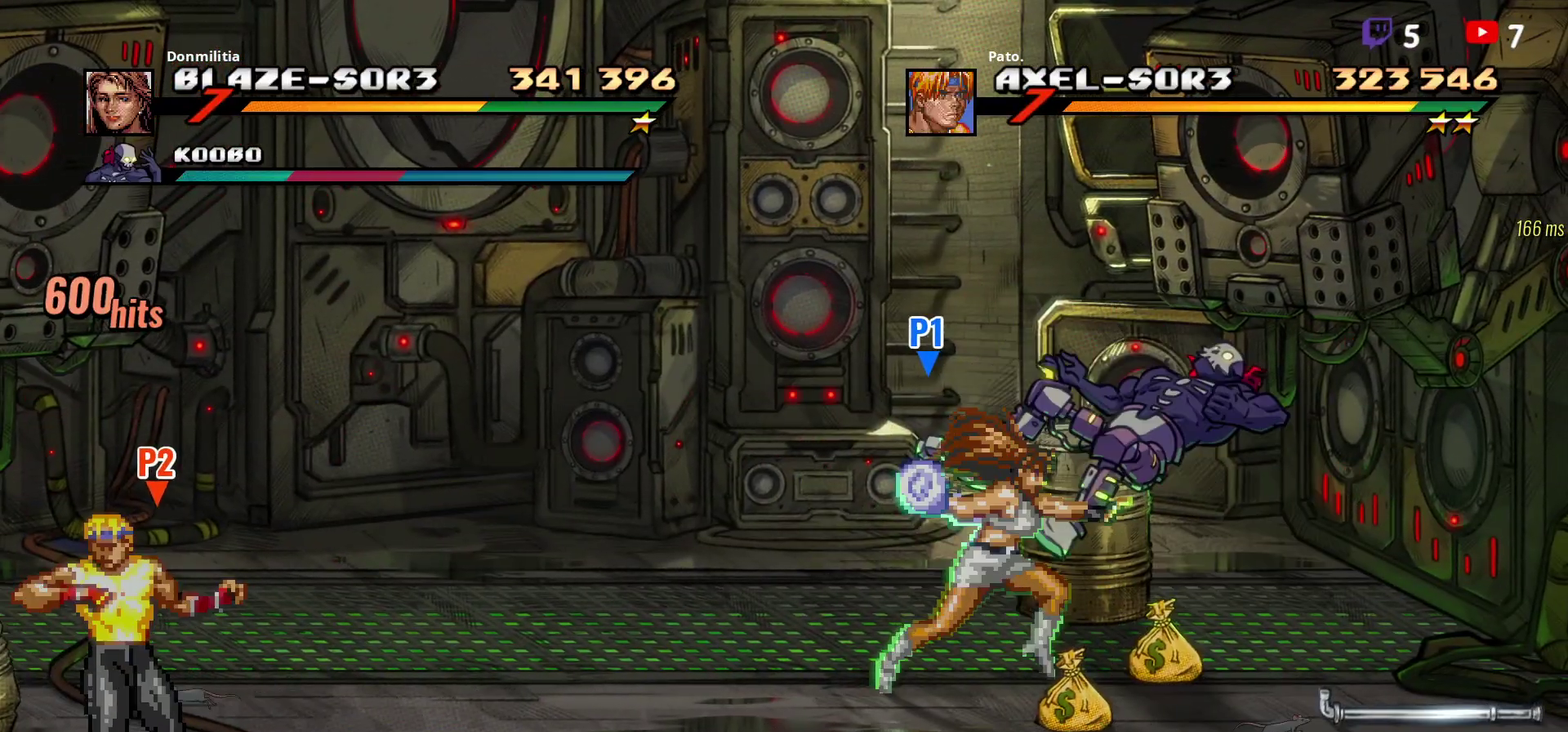
{"buttons": ["DPAD_UP", "DPAD_RIGHT"], "right_stick": "center", "events": [[50, "DPAD_RIGHT", "down"], [300, "DPAD_UP", "down"]]}